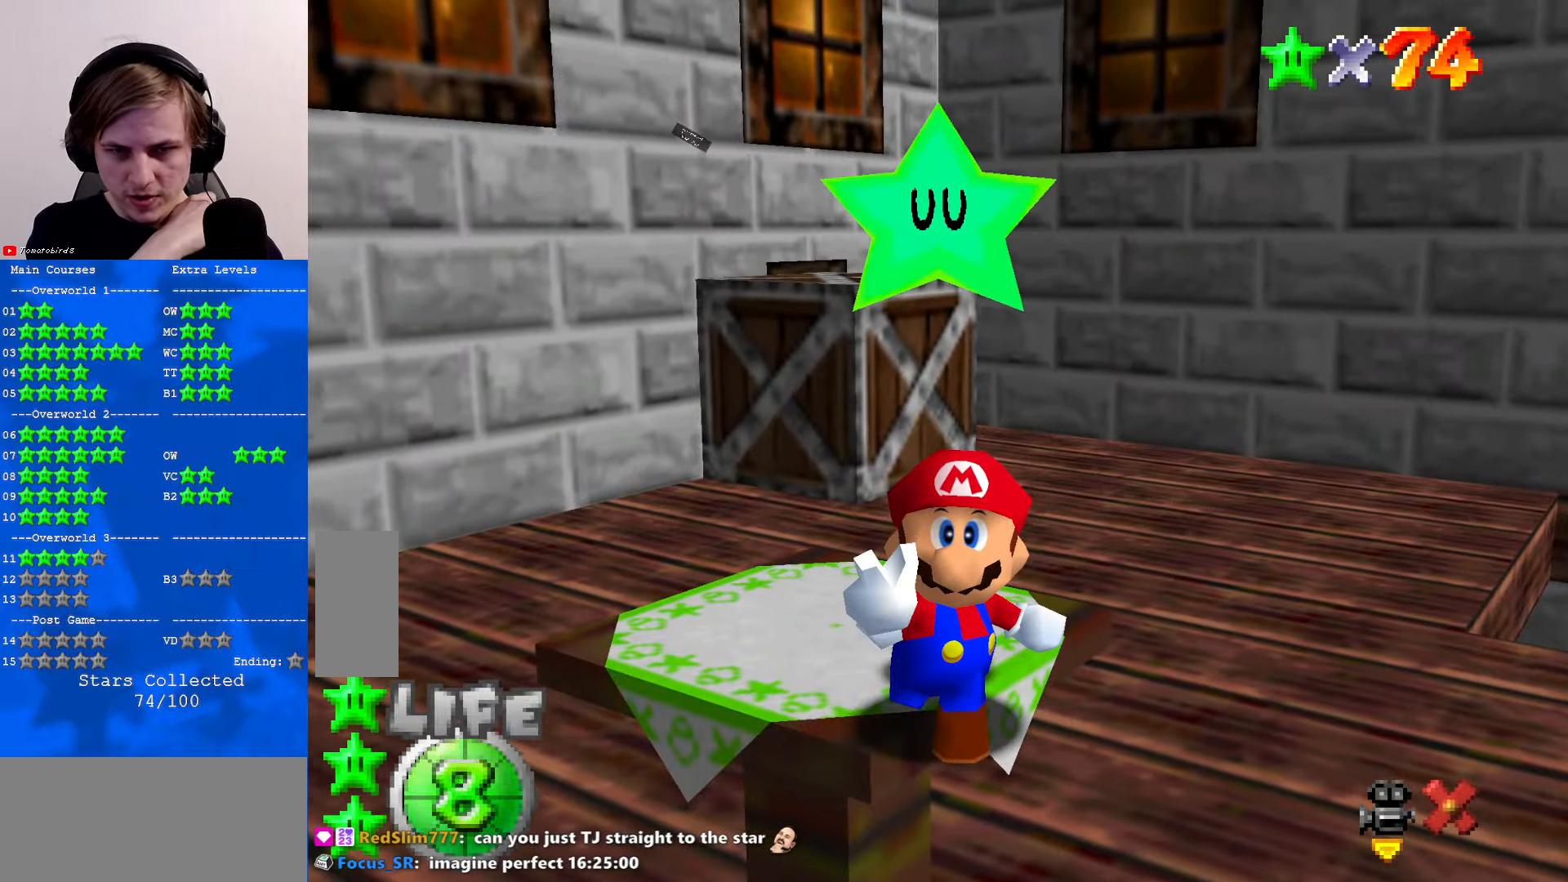
Gameplay with a controller (Nintendo layout); each line is a JSON object with the inputs held at the frame after it. "events" lists button and stick changes between this image and that frame as [ms after this image, input, new state], when the widget could be followed in between. Not read: L1 L3 R3.
{"buttons": [], "left_stick": "center", "events": []}
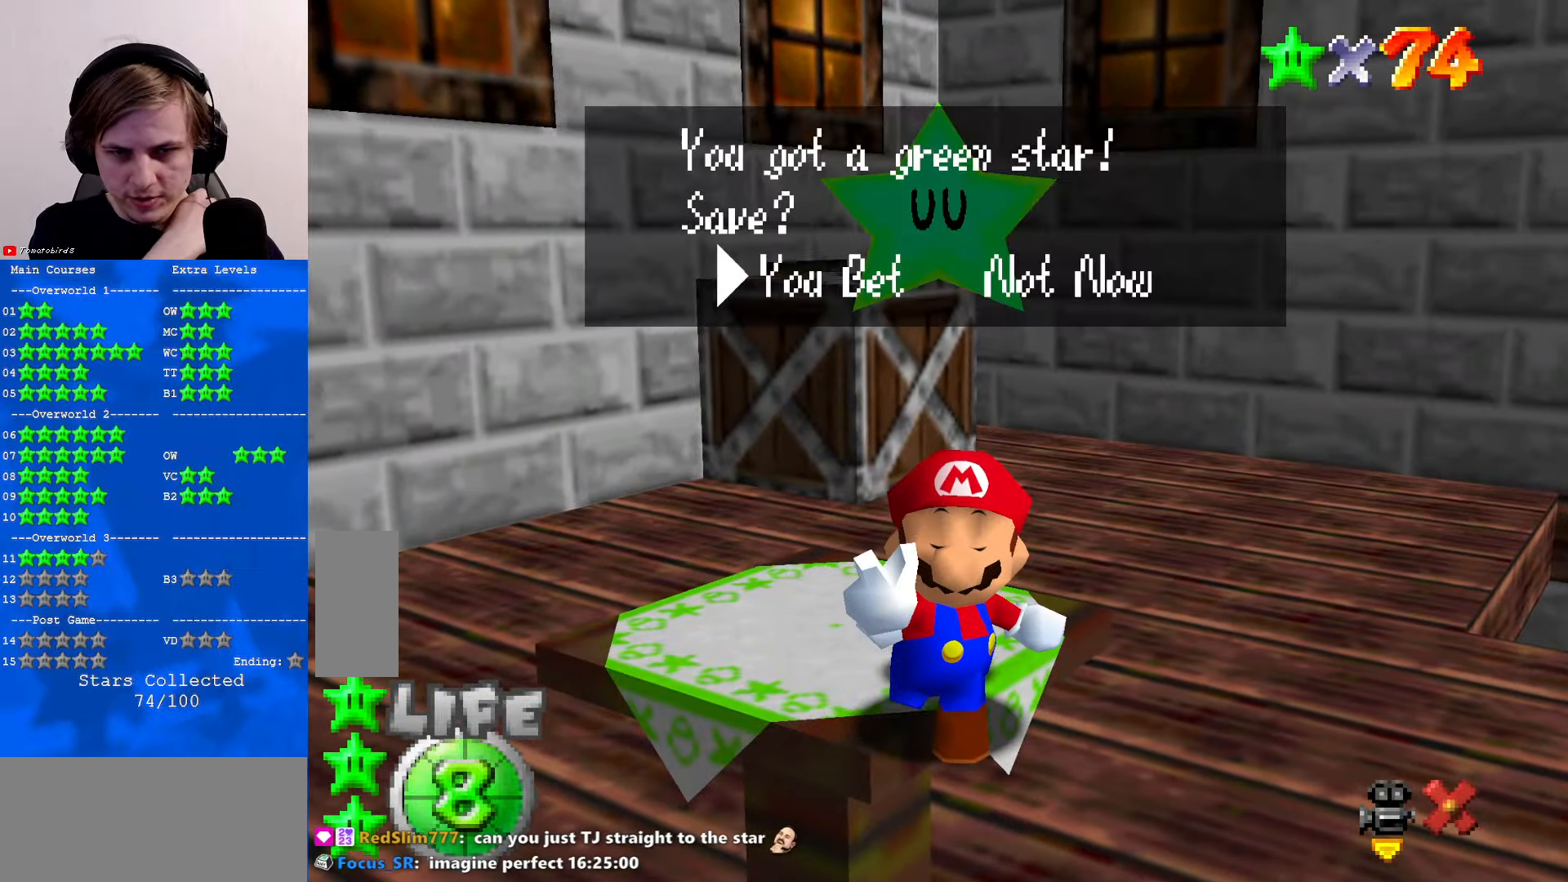
{"buttons": [], "left_stick": "center", "events": []}
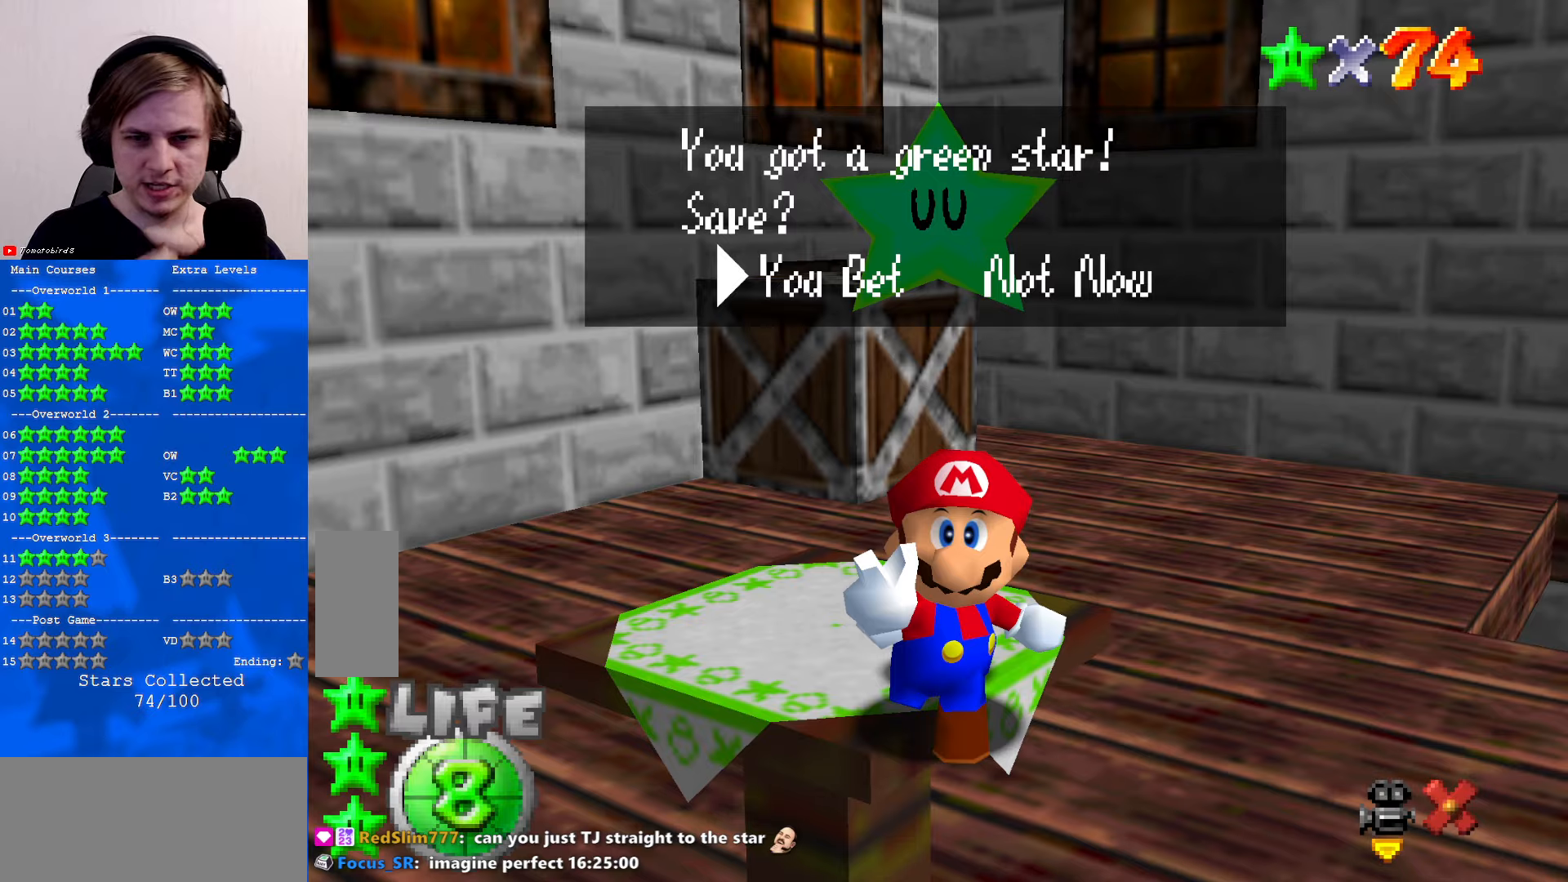
{"buttons": [], "left_stick": "center", "events": []}
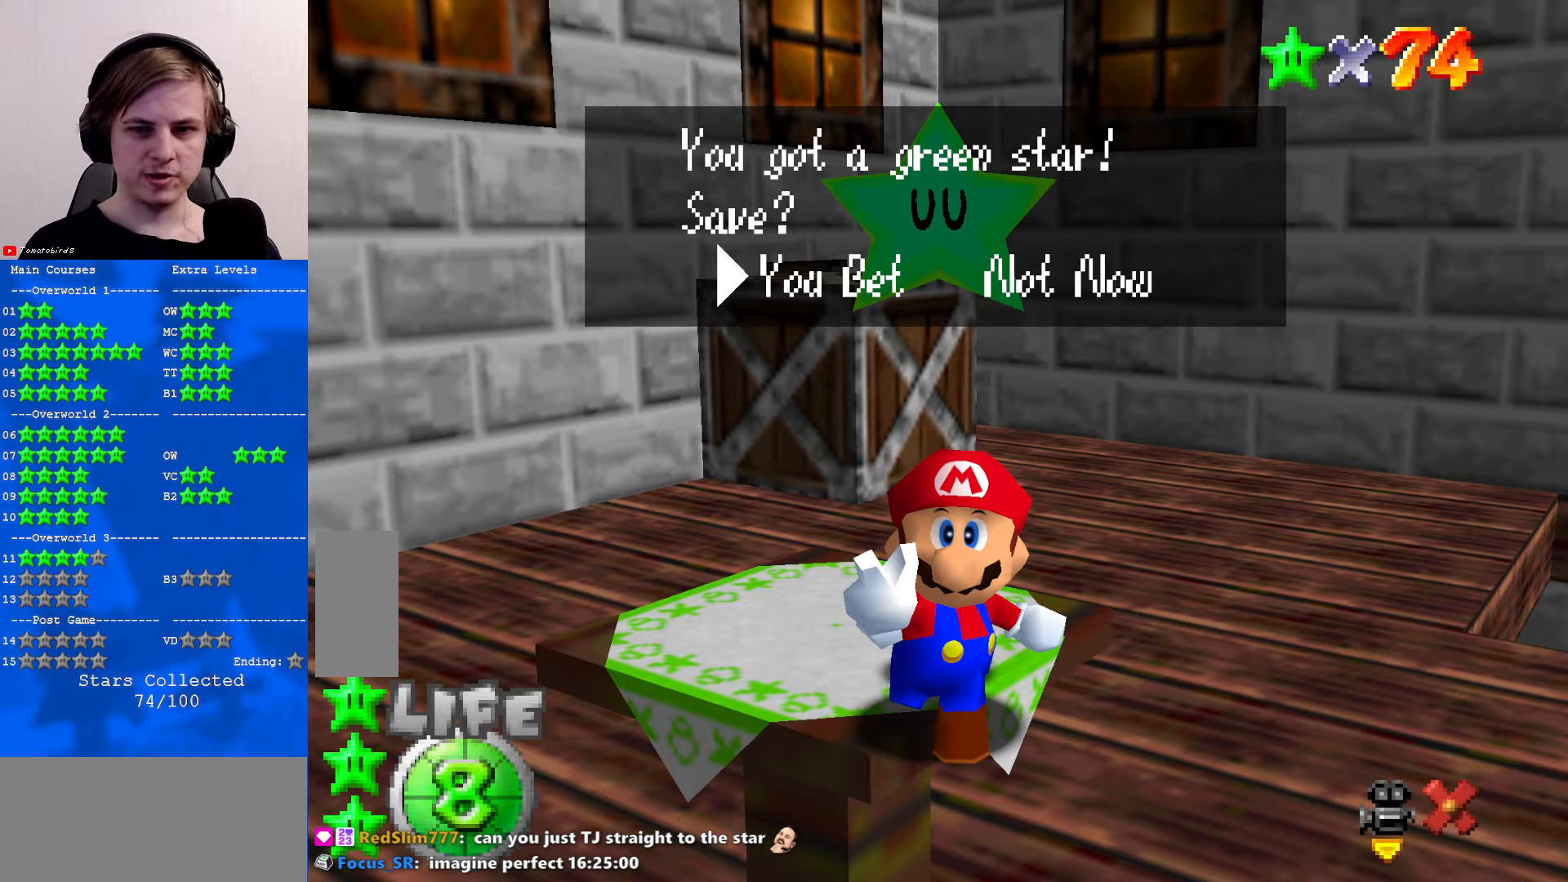
{"buttons": [], "left_stick": "center", "events": [[100, "A", "down"], [166, "B", "down"], [233, "B", "up"], [400, "A", "up"]]}
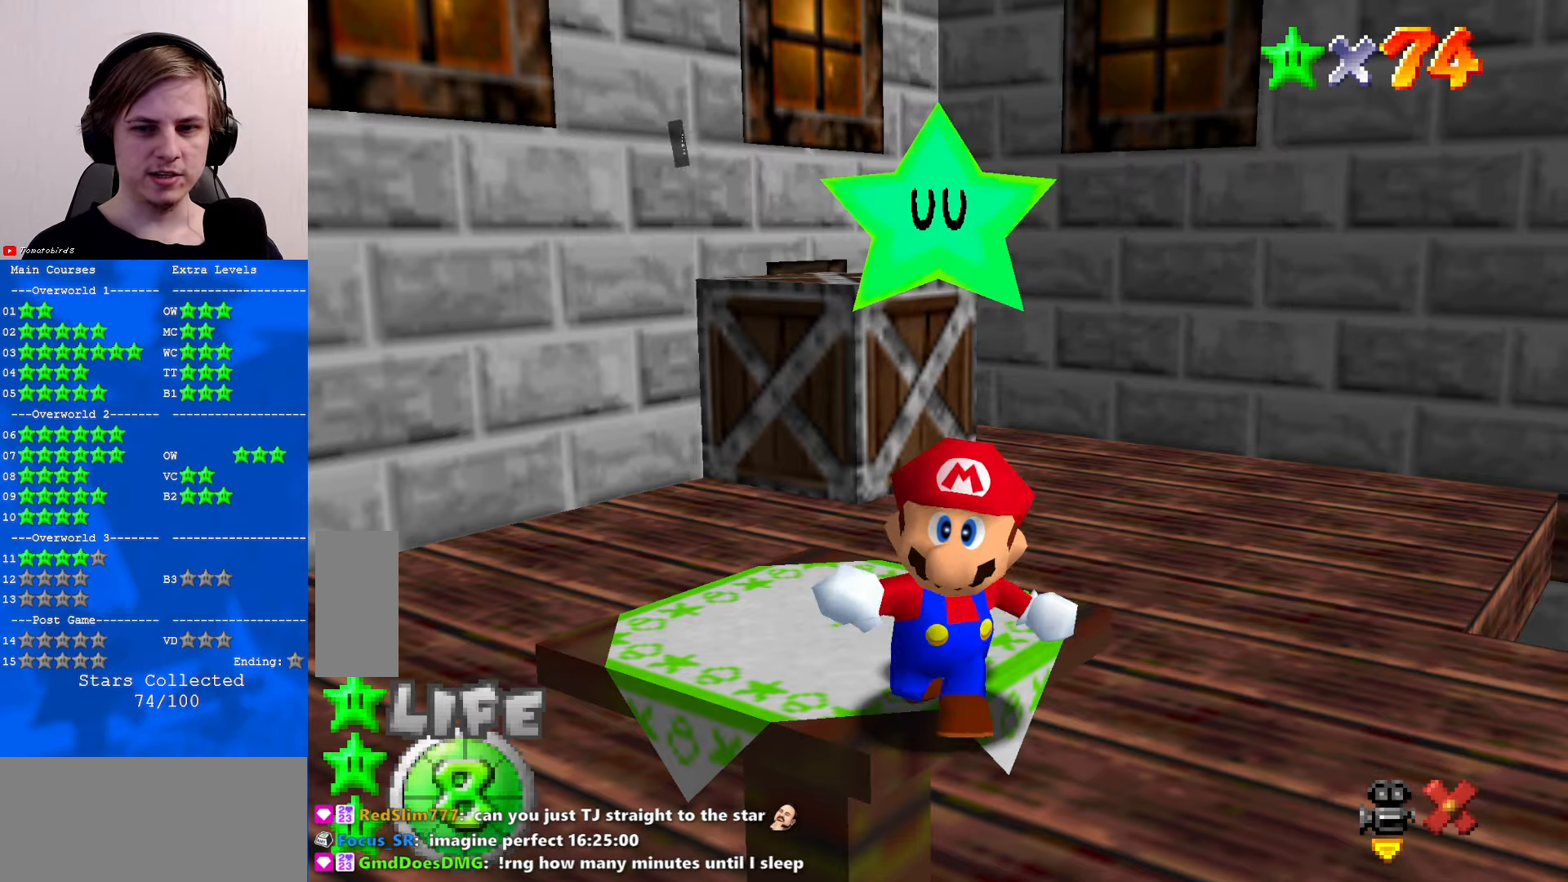
{"buttons": [], "left_stick": "center", "events": [[66, "C_LEFT", "down"], [200, "C_LEFT", "up"]]}
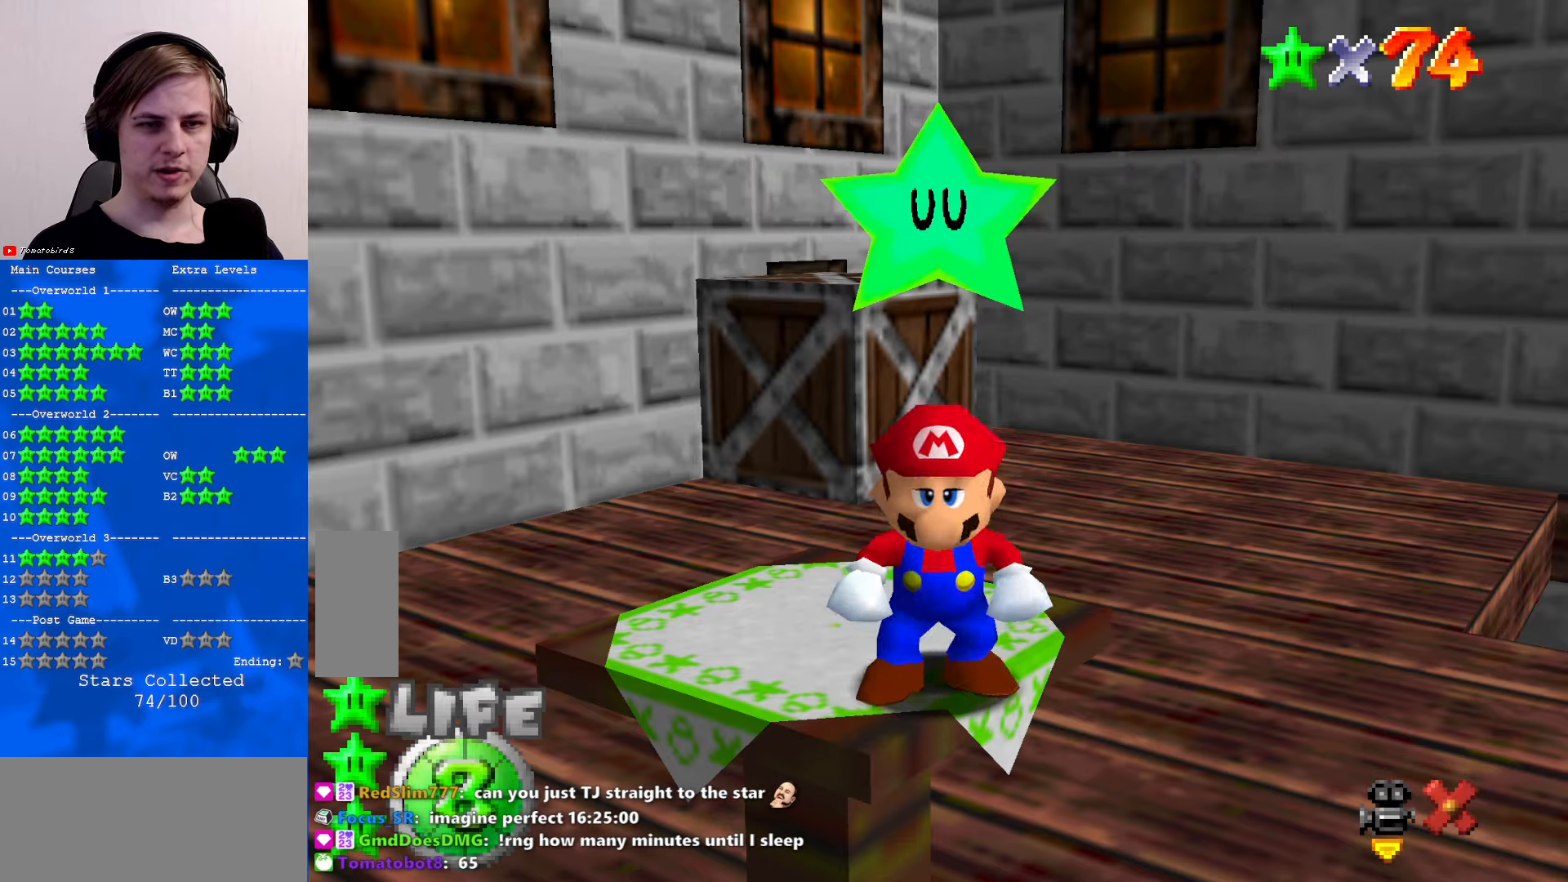
{"buttons": [], "left_stick": "down", "events": [[100, "left_stick", "up"], [133, "A", "down"], [166, "left_stick", "down"], [466, "A", "up"]]}
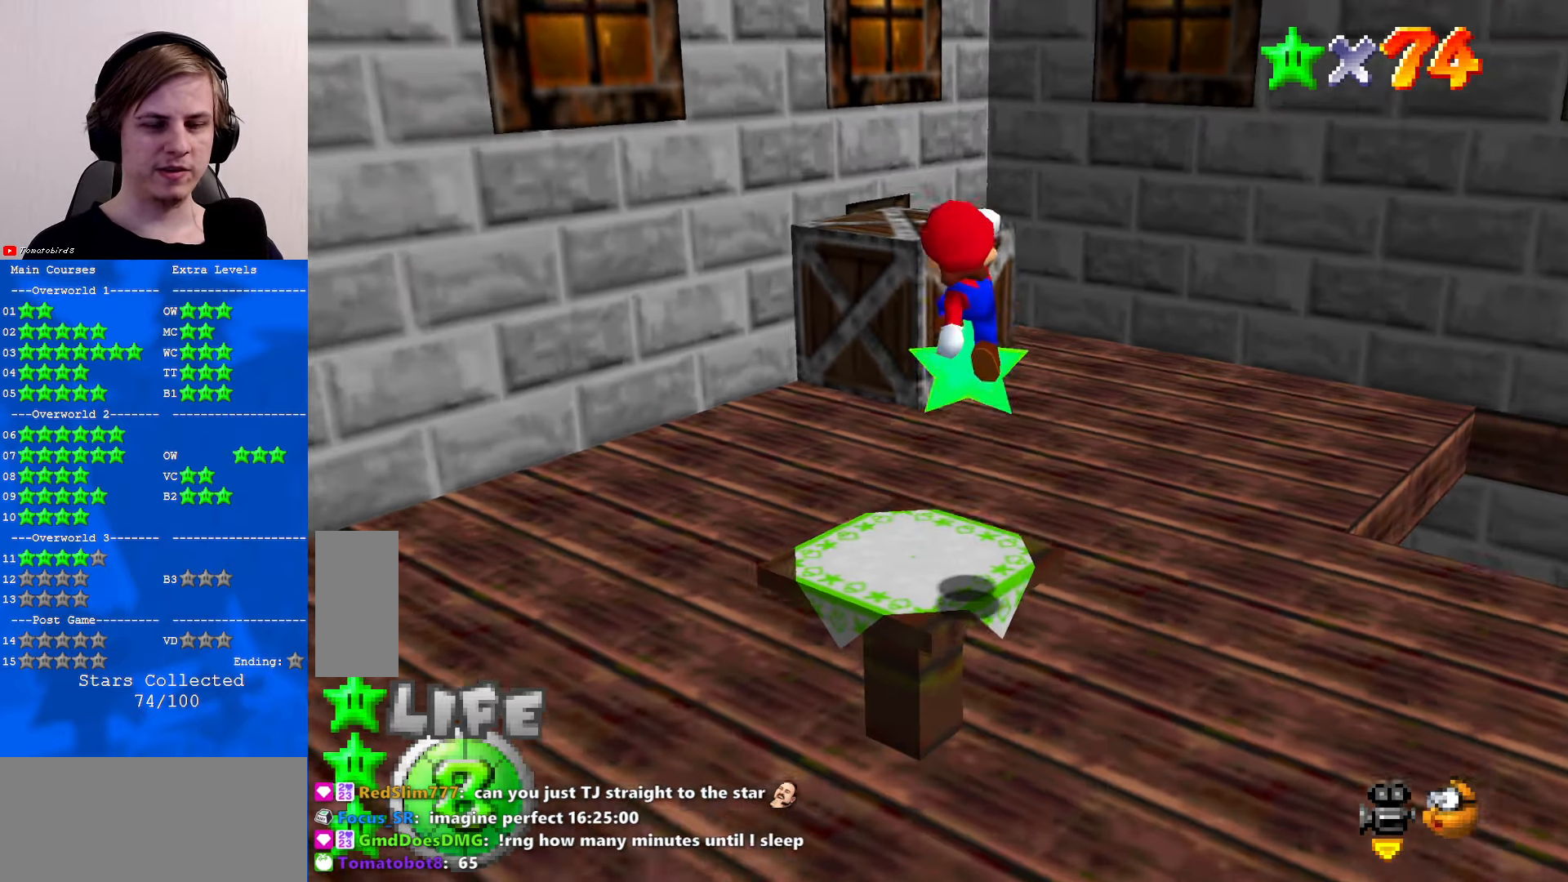
{"buttons": [], "left_stick": "up-left", "events": [[66, "left_stick", "down-left"], [166, "left_stick", "left"], [266, "left_stick", "center"], [333, "B", "down"], [400, "B", "up"], [400, "left_stick", "up-left"]]}
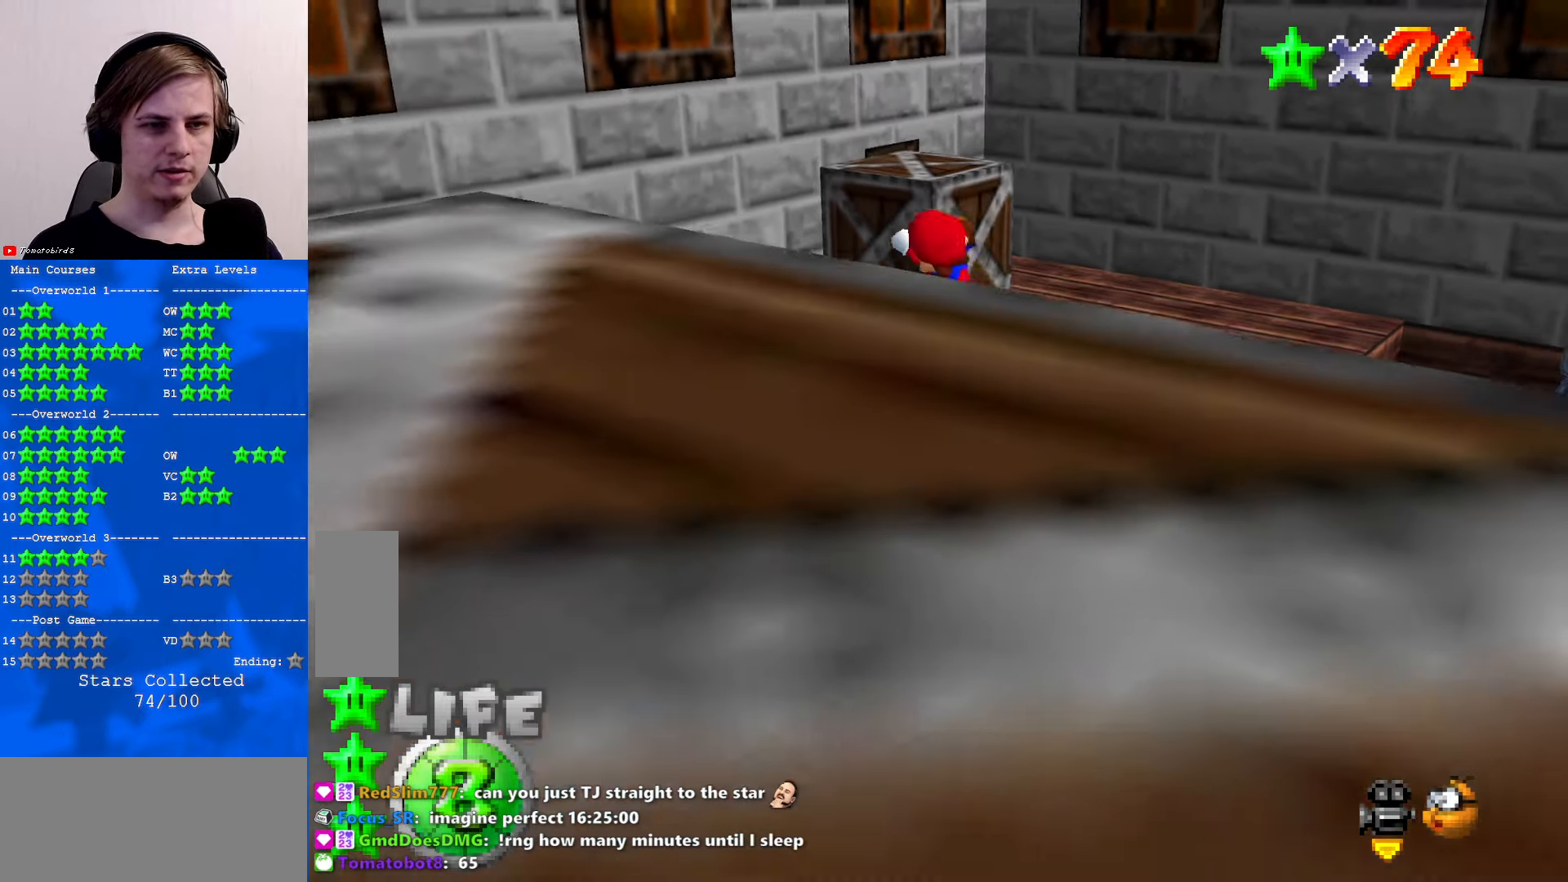
{"buttons": ["A"], "left_stick": "up-left", "events": [[100, "C_LEFT", "down"], [100, "left_stick", "up"], [200, "left_stick", "center"], [233, "C_LEFT", "up"], [300, "left_stick", "up"], [400, "left_stick", "up-left"], [500, "A", "down"]]}
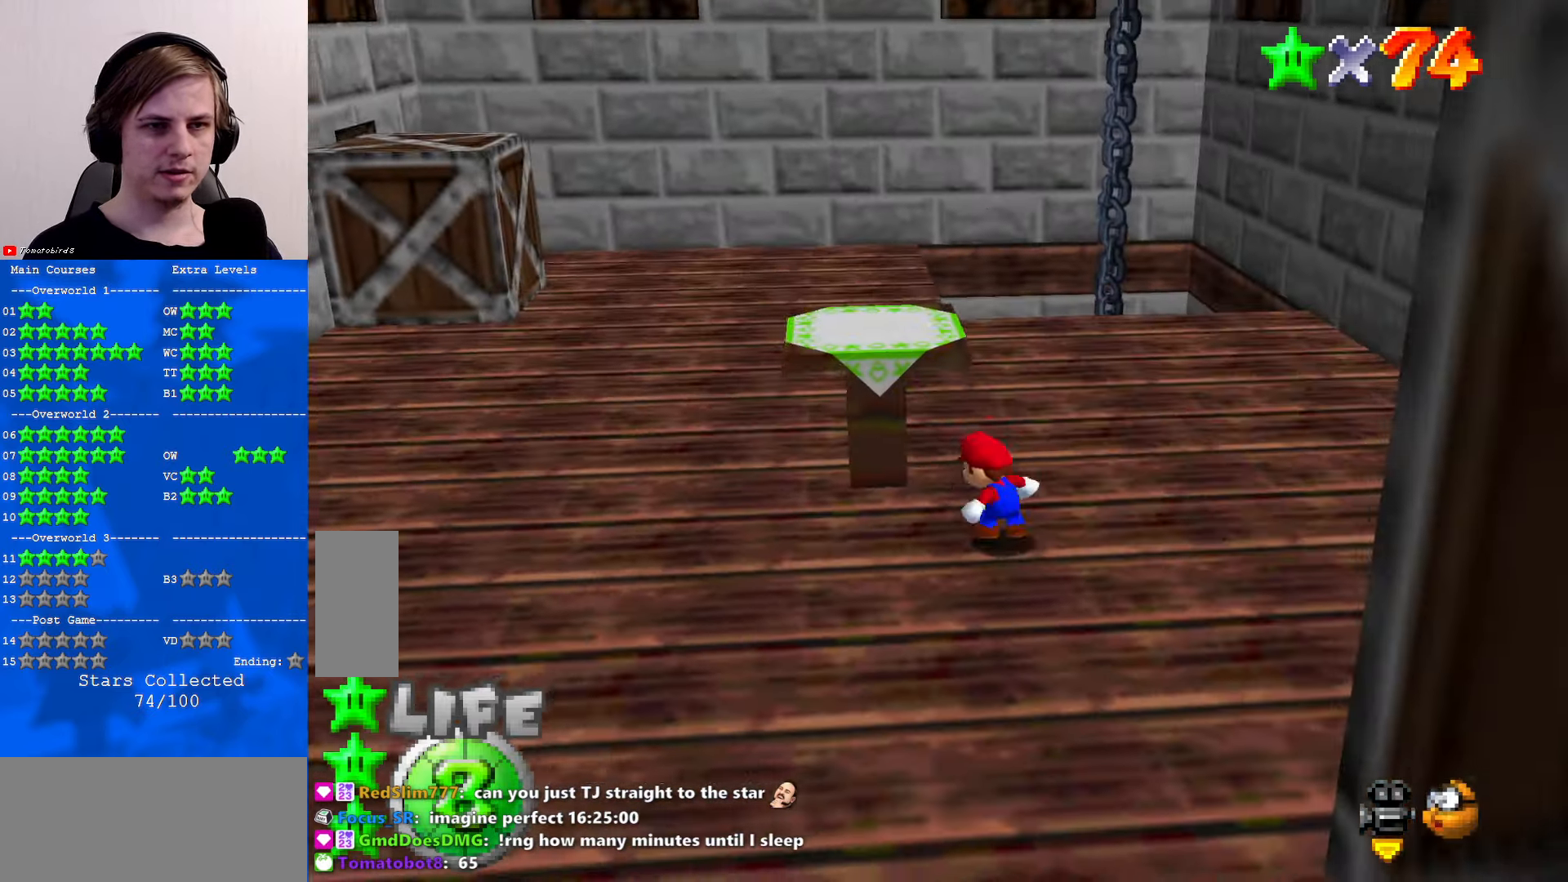
{"buttons": ["C_DOWN", "C_LEFT"], "left_stick": "up-left", "events": [[200, "A", "up"], [433, "C_DOWN", "down"], [433, "C_LEFT", "down"]]}
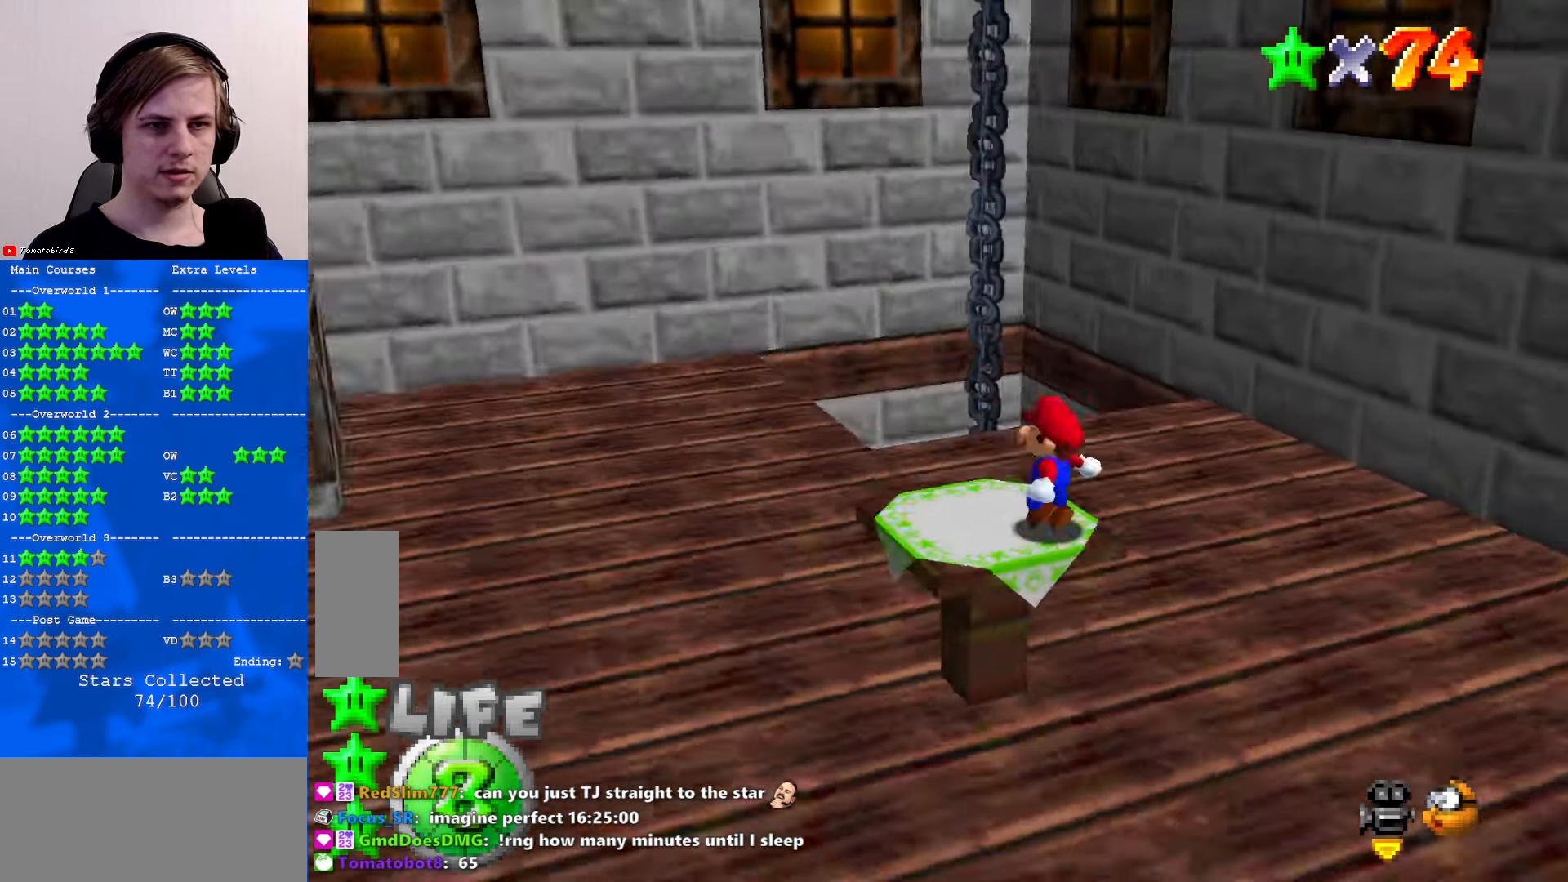
{"buttons": [], "left_stick": "up-left", "events": [[33, "C_DOWN", "up"], [33, "C_LEFT", "up"], [66, "A", "down"], [66, "left_stick", "down-right"], [166, "left_stick", "right"], [300, "A", "up"], [366, "C_DOWN", "down"], [366, "C_LEFT", "down"], [466, "C_DOWN", "up"], [466, "C_LEFT", "up"], [500, "left_stick", "up-left"]]}
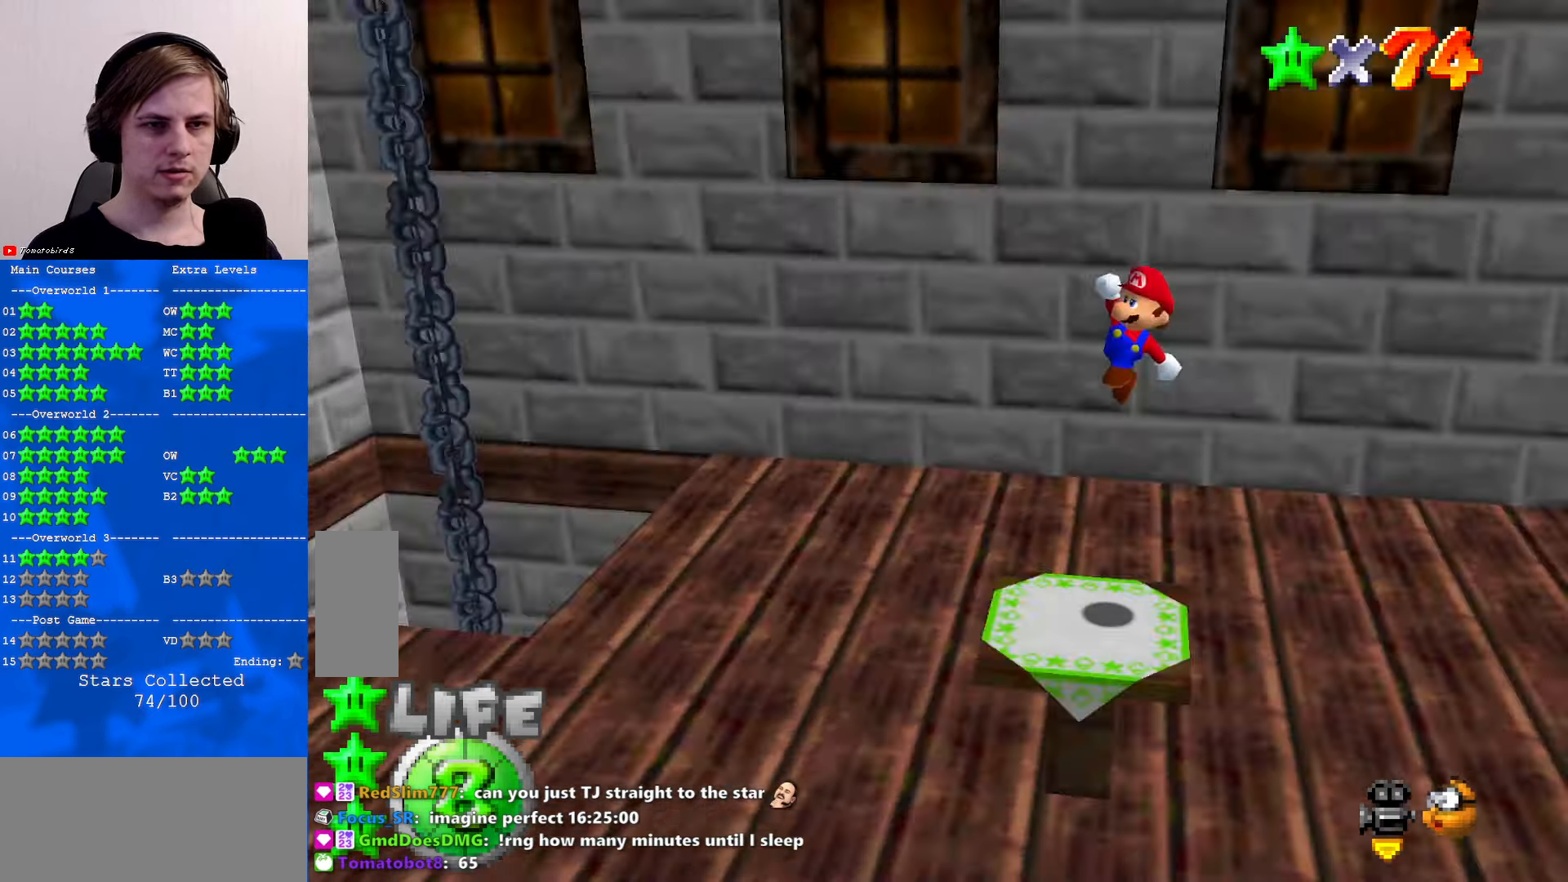
{"buttons": [], "left_stick": "center", "events": [[133, "C_DOWN", "down"], [133, "C_LEFT", "down"], [166, "left_stick", "center"], [266, "C_DOWN", "up"], [266, "C_LEFT", "up"]]}
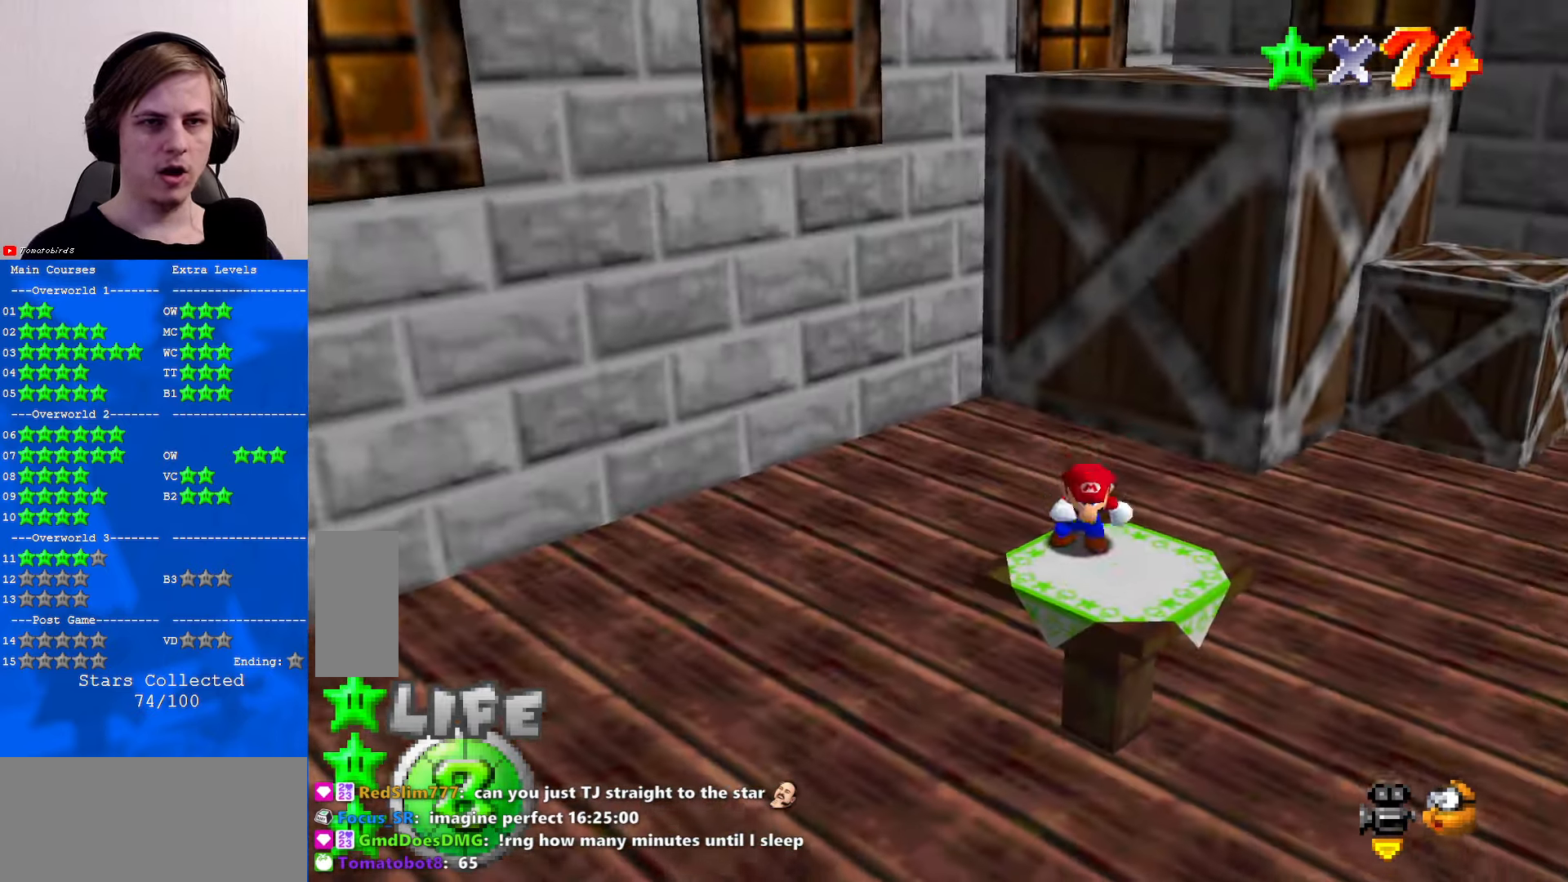
{"buttons": ["A"], "left_stick": "up", "events": [[66, "C_DOWN", "down"], [66, "C_LEFT", "down"], [233, "C_DOWN", "up"], [233, "C_LEFT", "up"], [366, "left_stick", "up"], [466, "A", "down"]]}
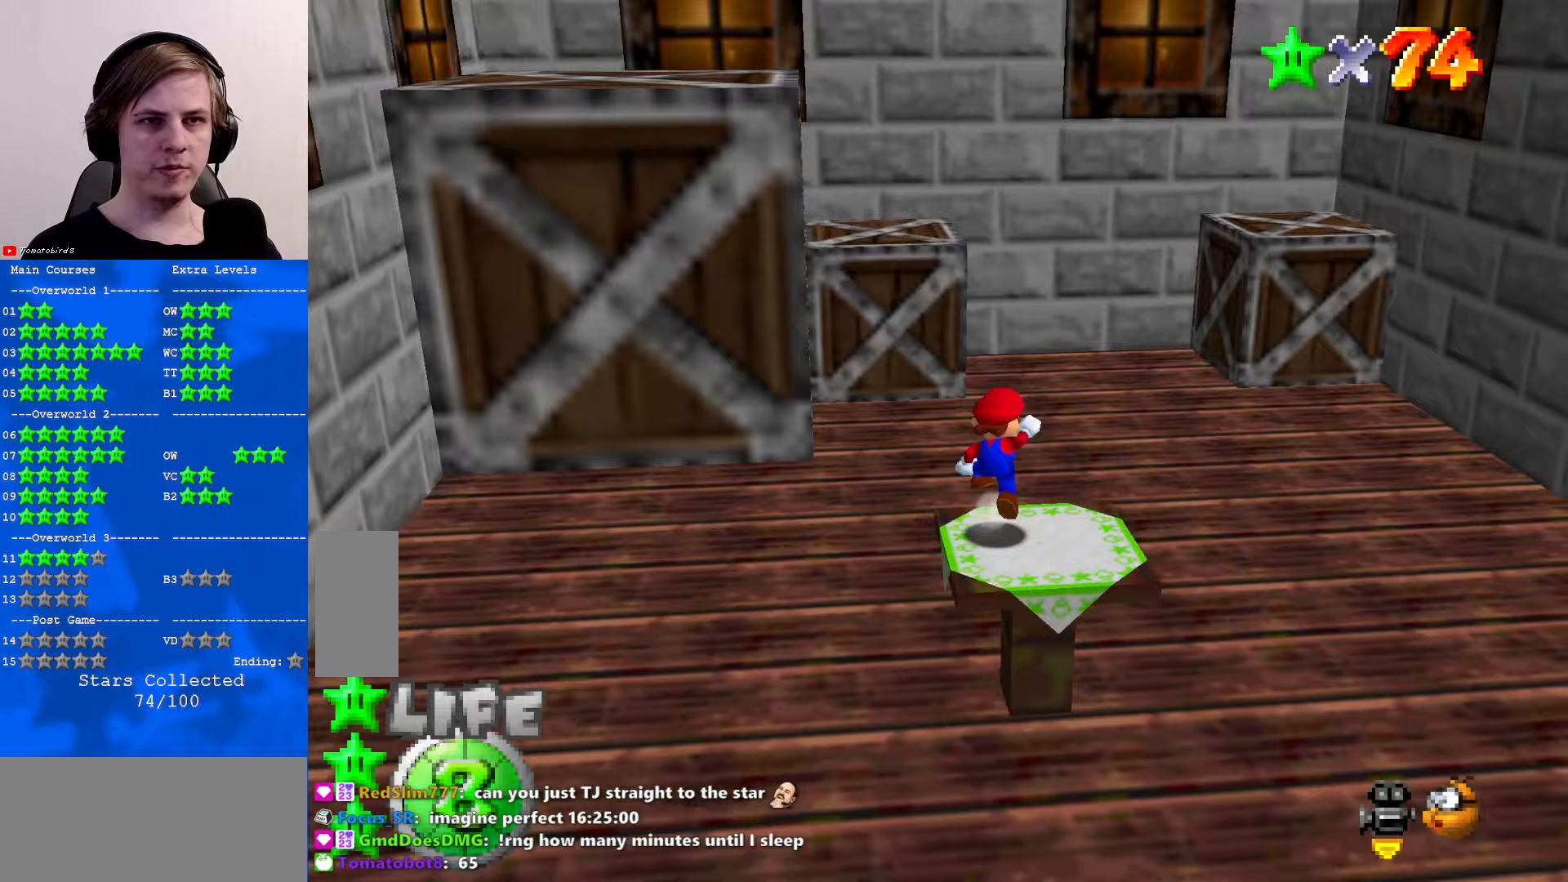
{"buttons": ["C_DOWN", "C_RIGHT"], "left_stick": "up", "events": [[267, "A", "up"], [467, "C_DOWN", "down"], [467, "C_RIGHT", "down"]]}
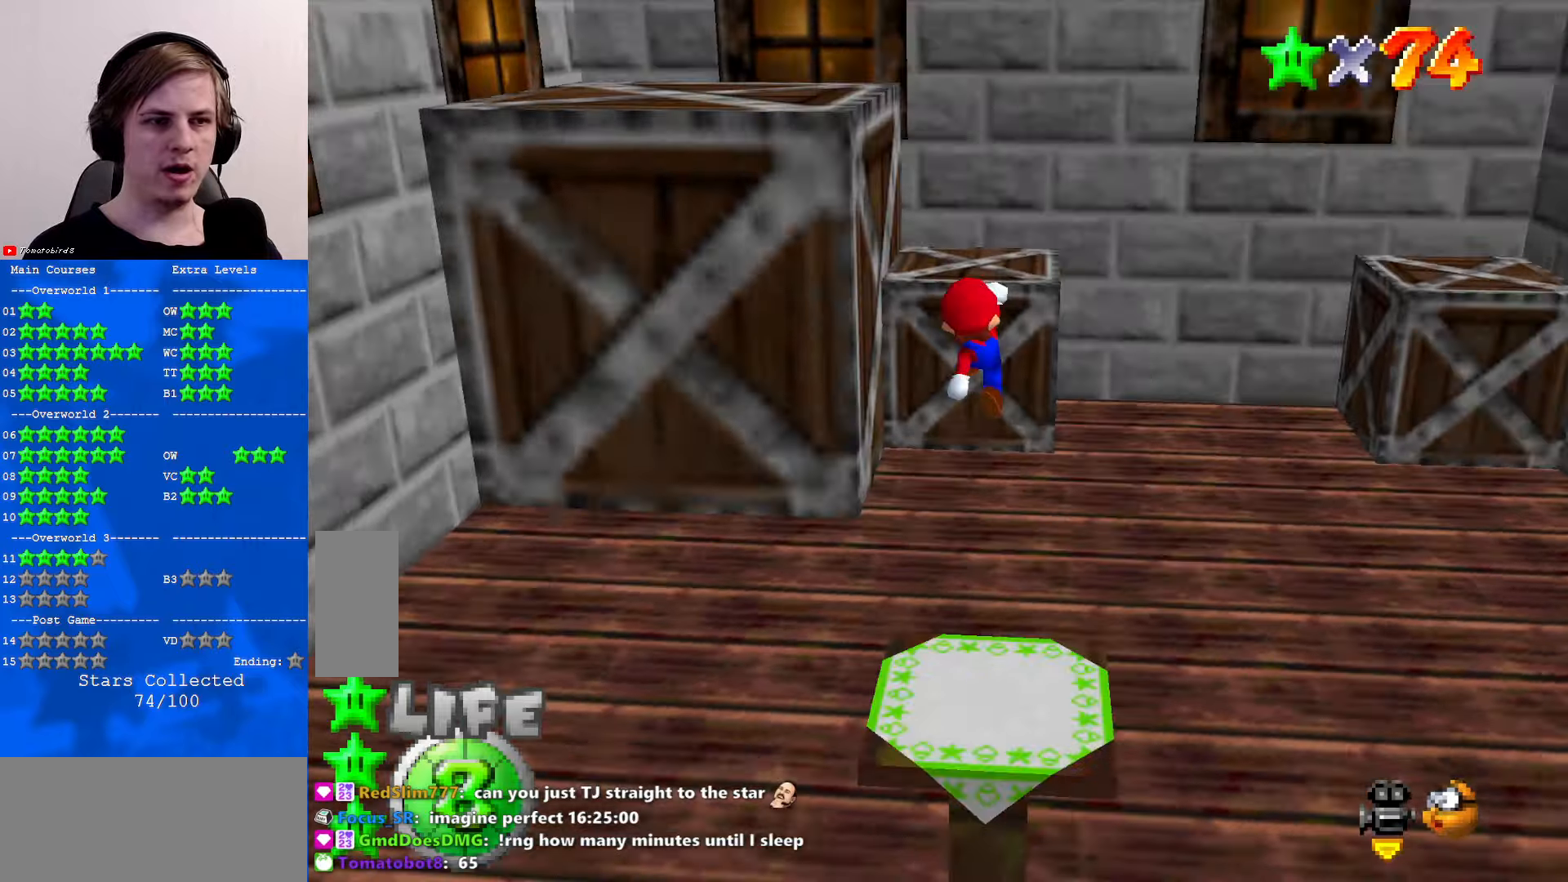
{"buttons": ["A"], "left_stick": "up", "events": [[67, "C_DOWN", "up"], [133, "C_RIGHT", "up"], [433, "A", "down"]]}
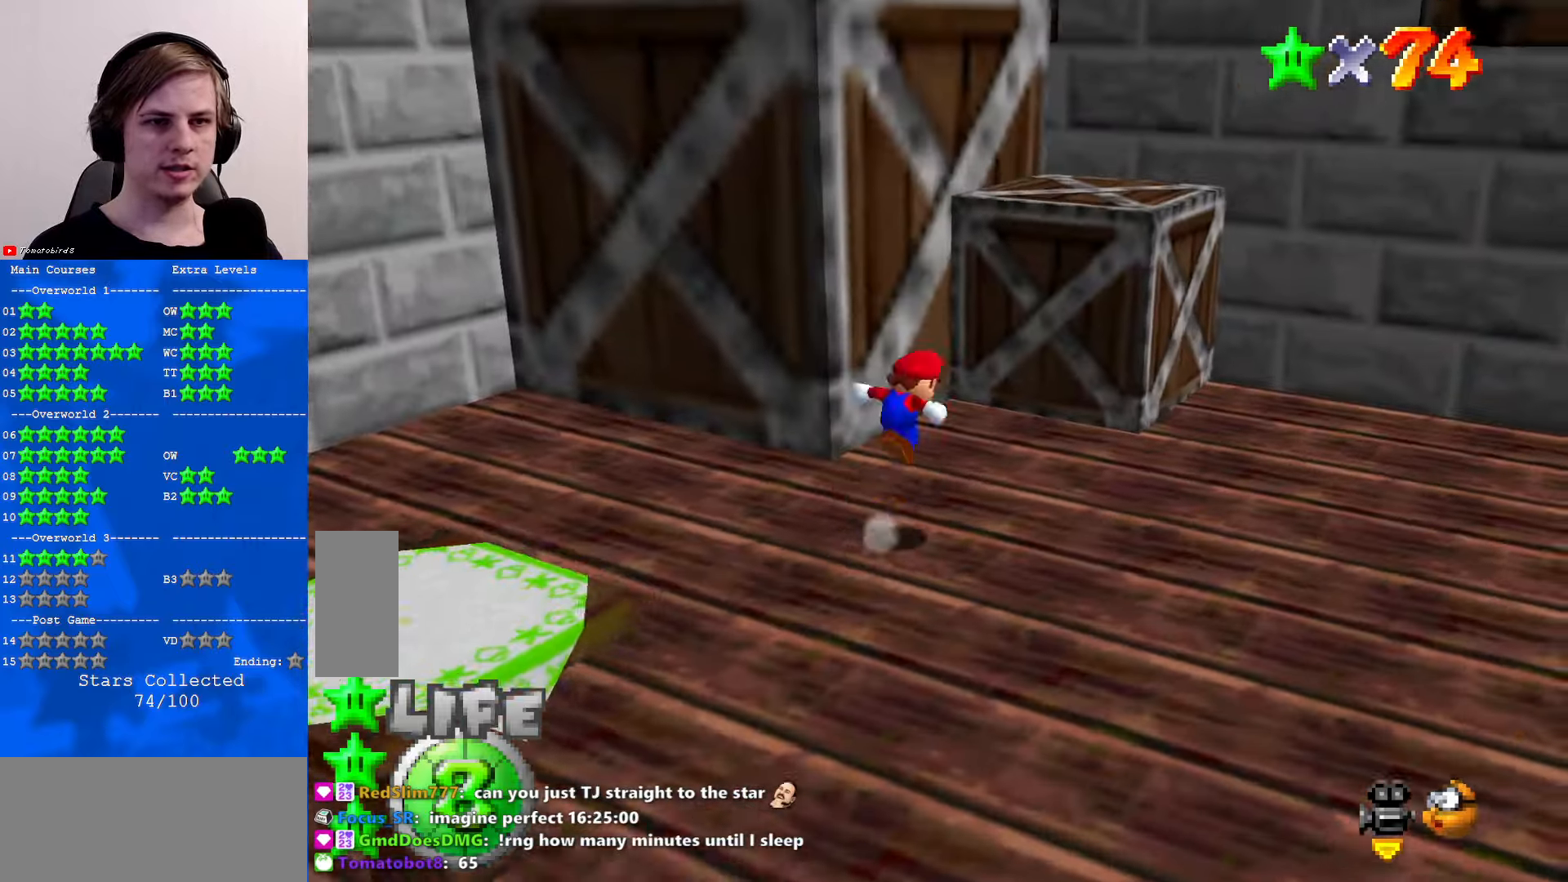
{"buttons": ["C_RIGHT"], "left_stick": "up-left", "events": [[333, "A", "up"], [500, "C_RIGHT", "down"], [500, "left_stick", "up-left"]]}
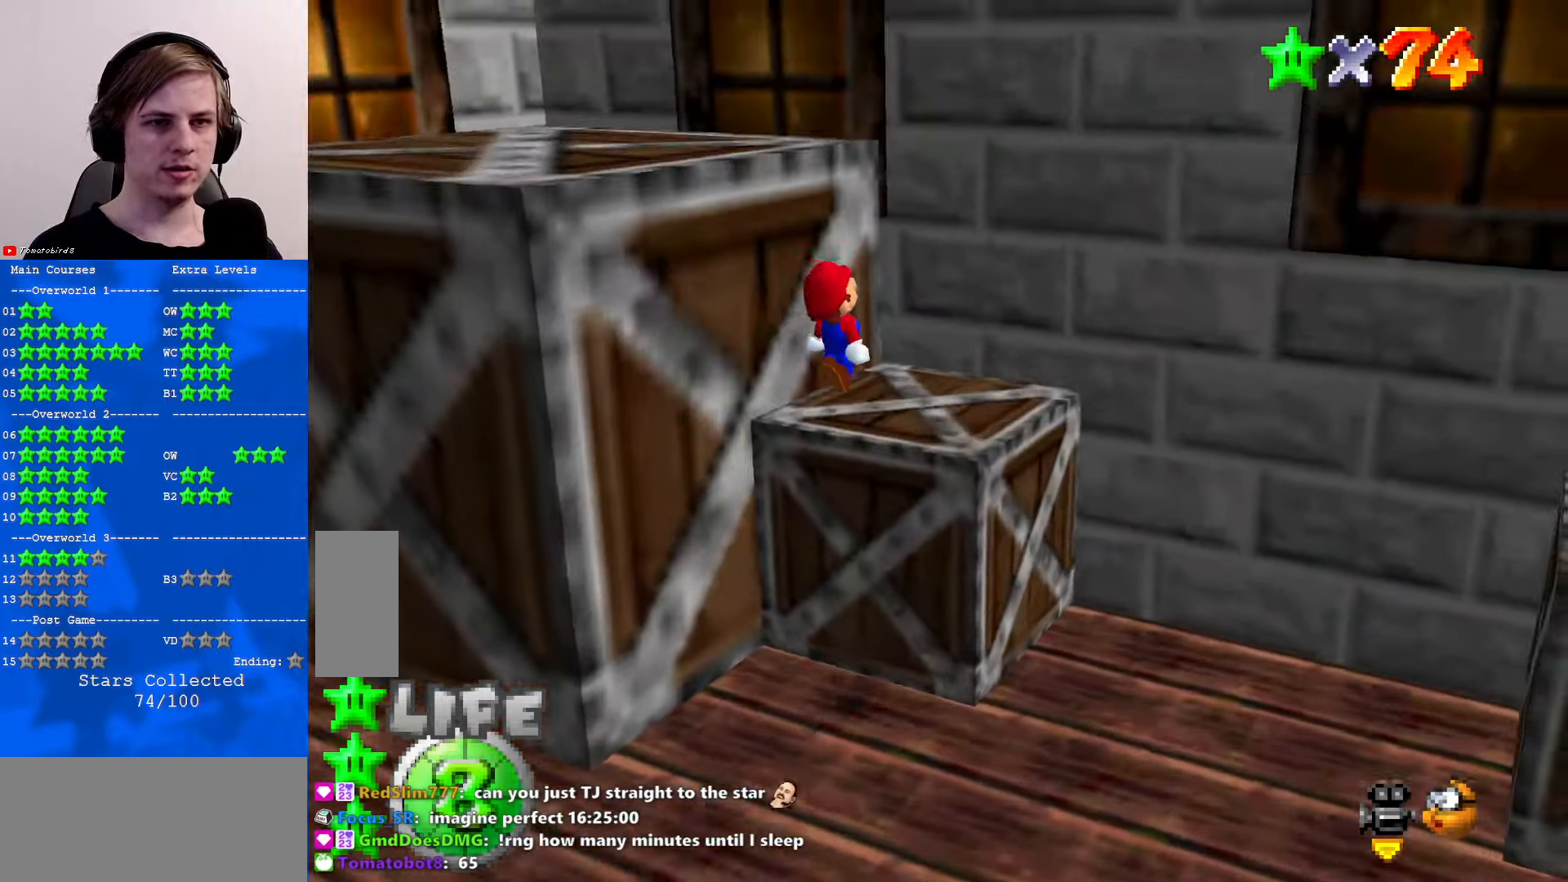
{"buttons": ["A"], "left_stick": "up", "events": [[33, "left_stick", "left"], [100, "C_RIGHT", "up"], [200, "C_RIGHT", "down"], [233, "left_stick", "up-left"], [300, "C_RIGHT", "up"], [367, "A", "down"], [400, "left_stick", "up"]]}
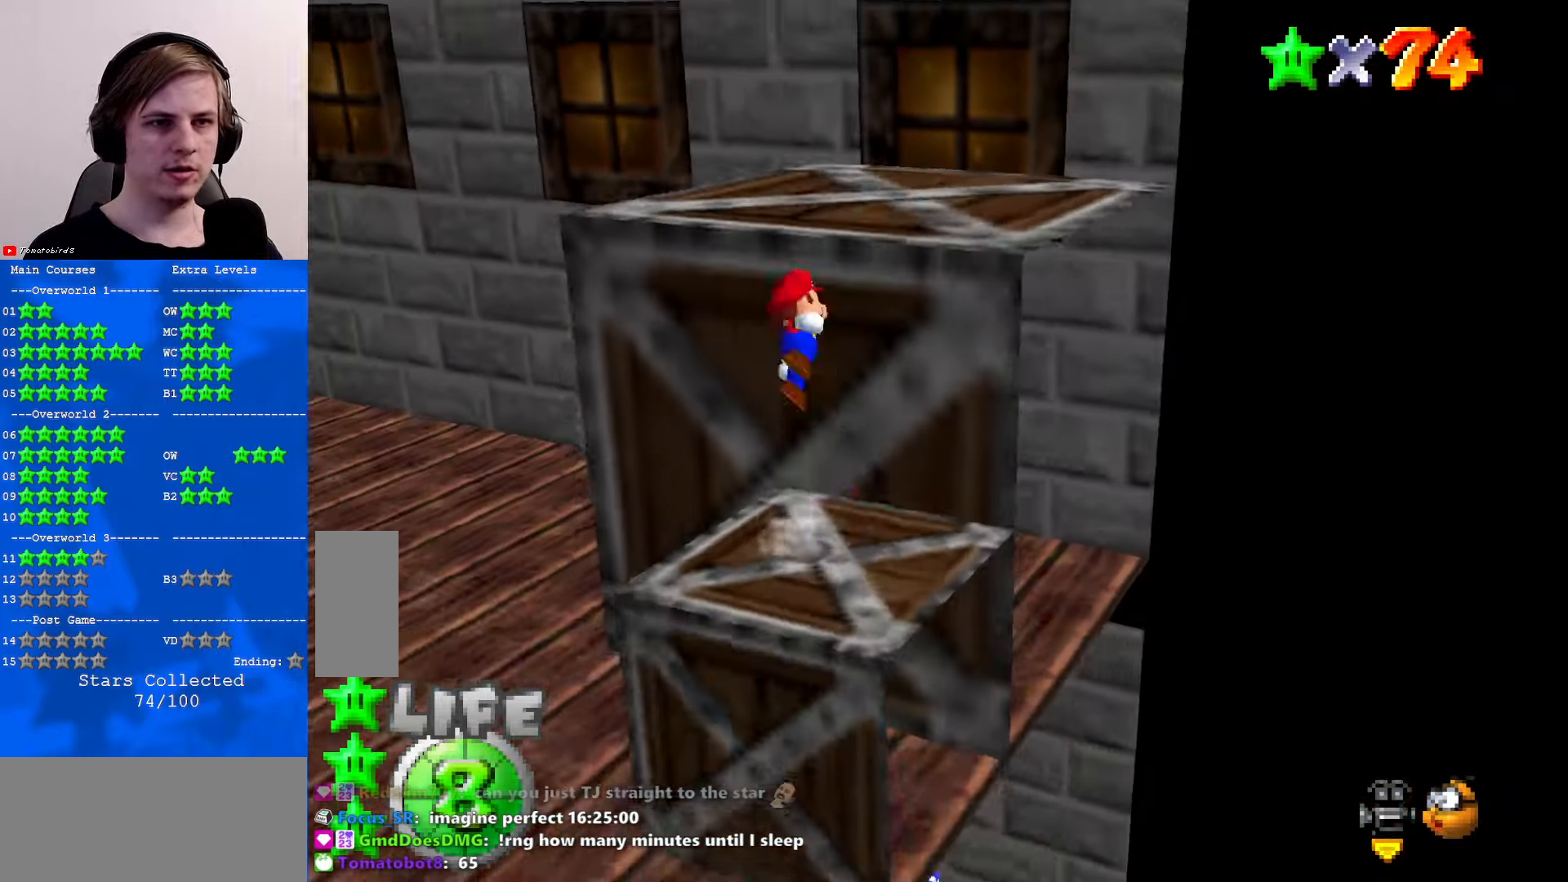
{"buttons": [], "left_stick": "down-right", "events": [[67, "A", "up"], [100, "left_stick", "up-right"], [200, "C_RIGHT", "down"], [200, "left_stick", "right"], [267, "C_RIGHT", "up"], [333, "C_RIGHT", "down"], [333, "left_stick", "down-right"], [433, "C_RIGHT", "up"]]}
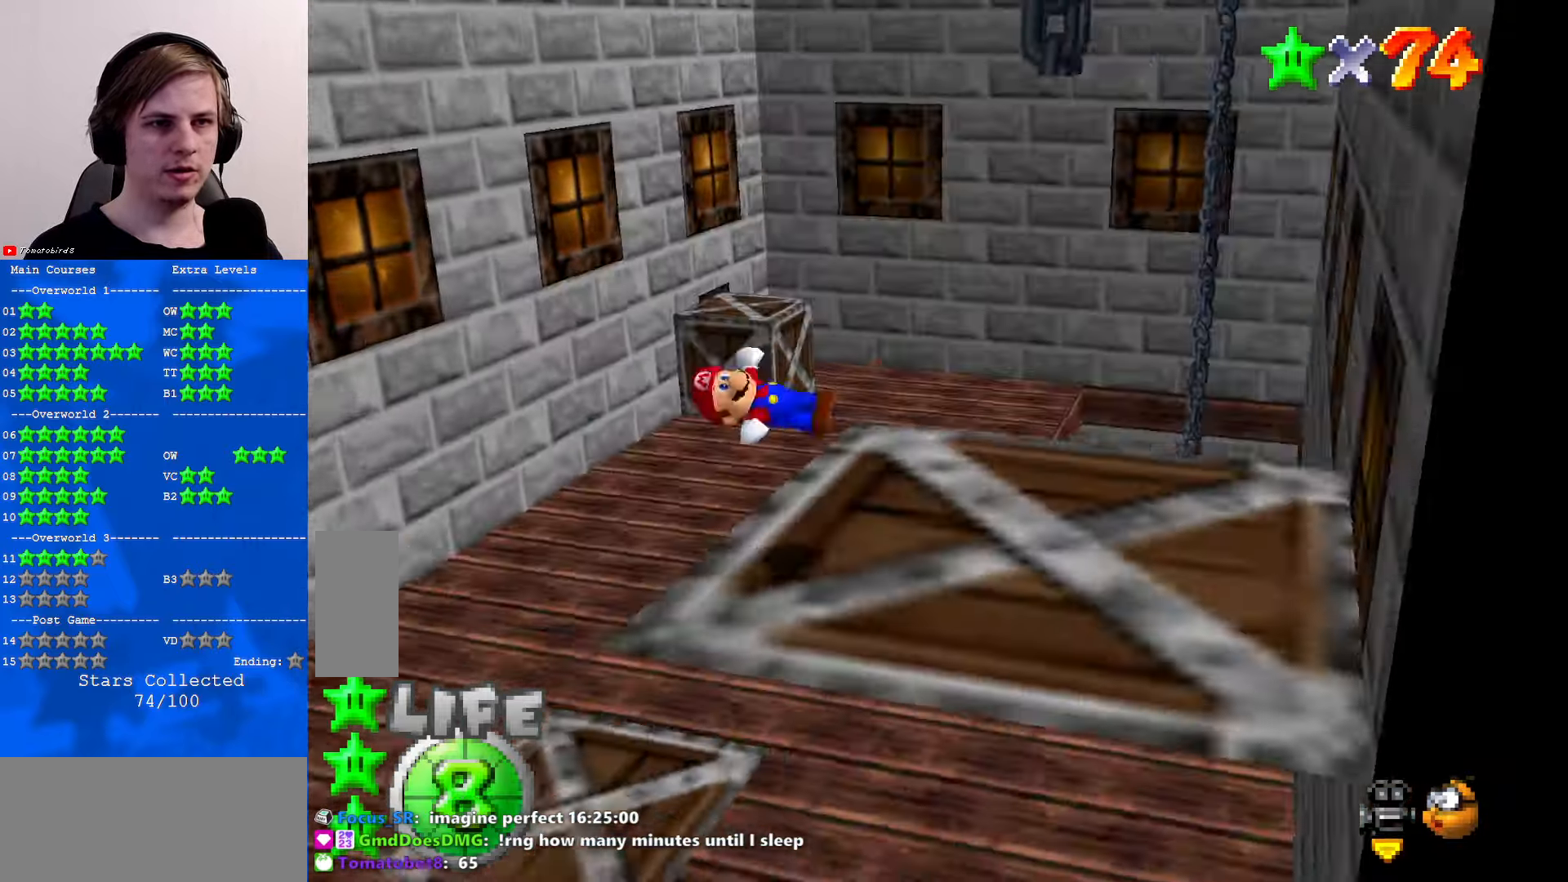
{"buttons": [], "left_stick": "center", "events": [[33, "left_stick", "center"]]}
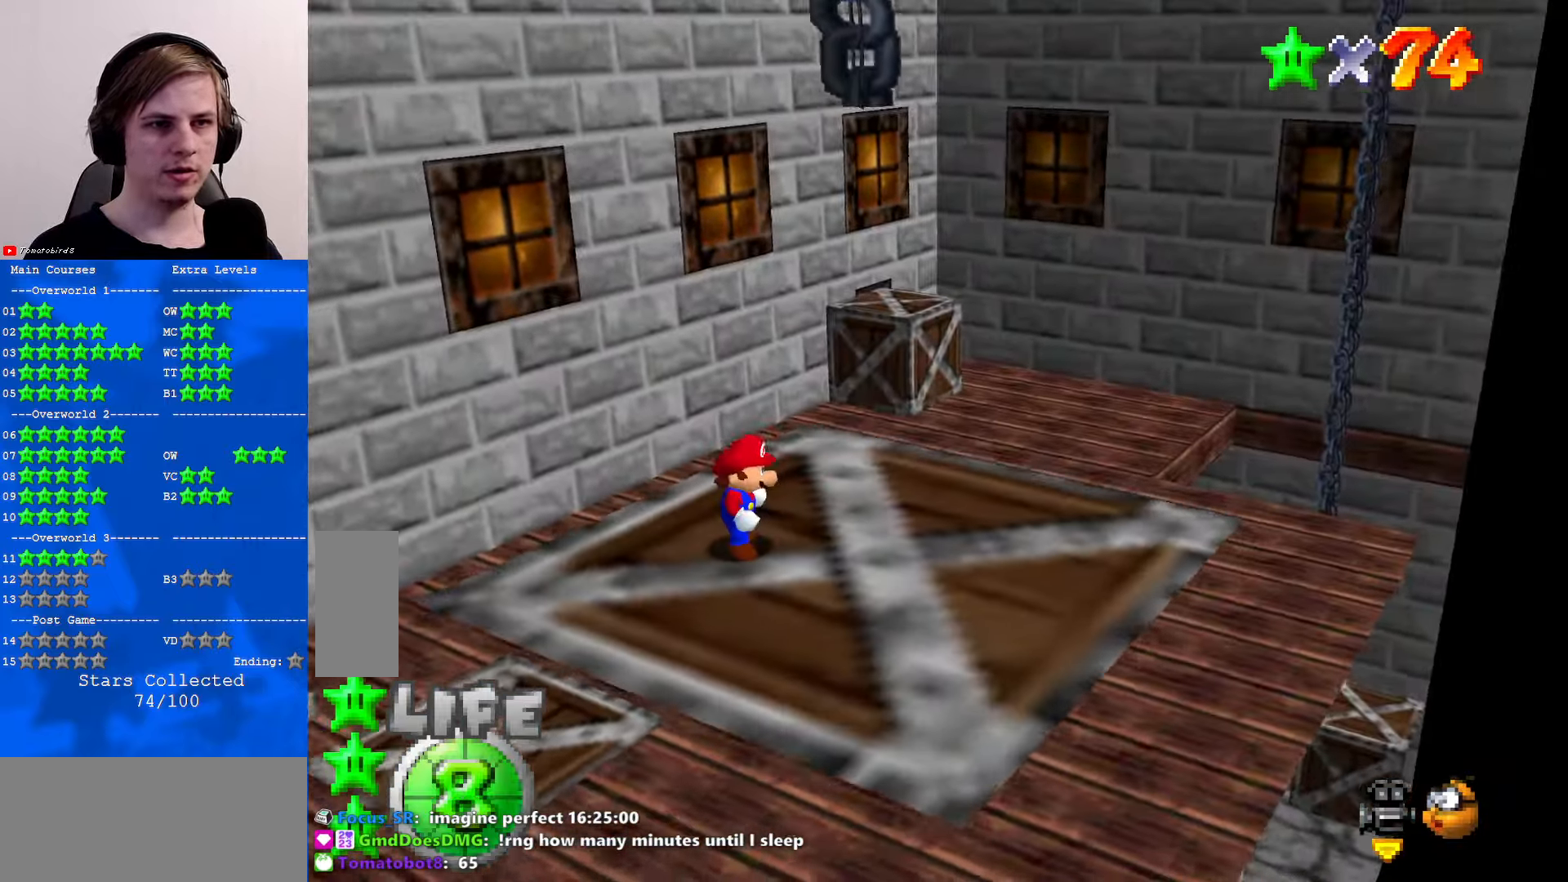
{"buttons": [], "left_stick": "center", "events": []}
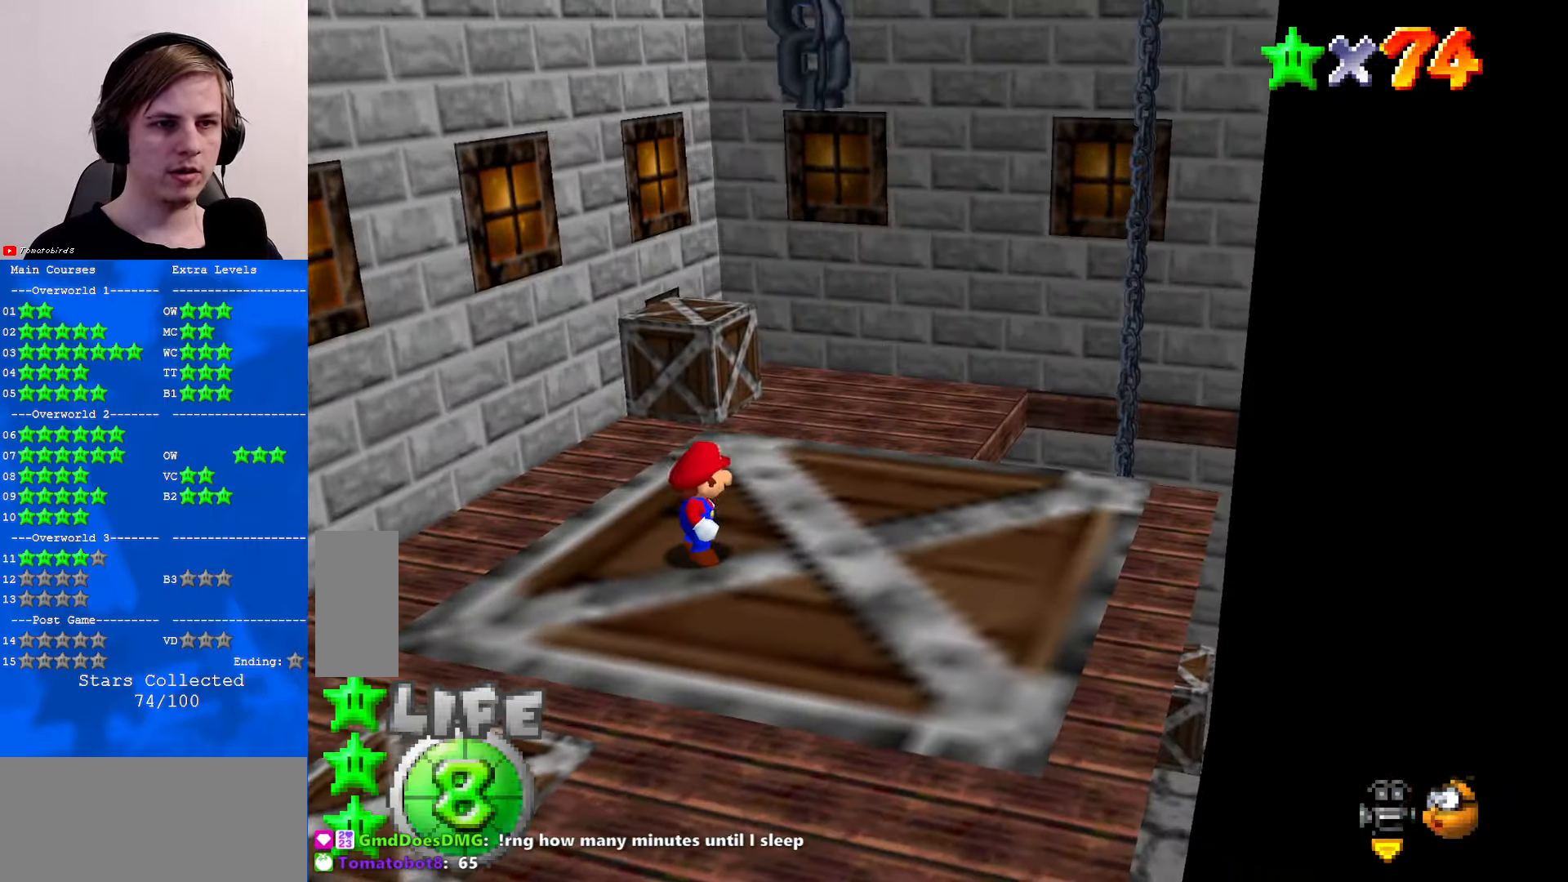
{"buttons": [], "left_stick": "down-left", "events": [[33, "A", "down"], [100, "left_stick", "down"], [167, "A", "up"], [233, "left_stick", "down-left"], [400, "B", "down"], [467, "B", "up"]]}
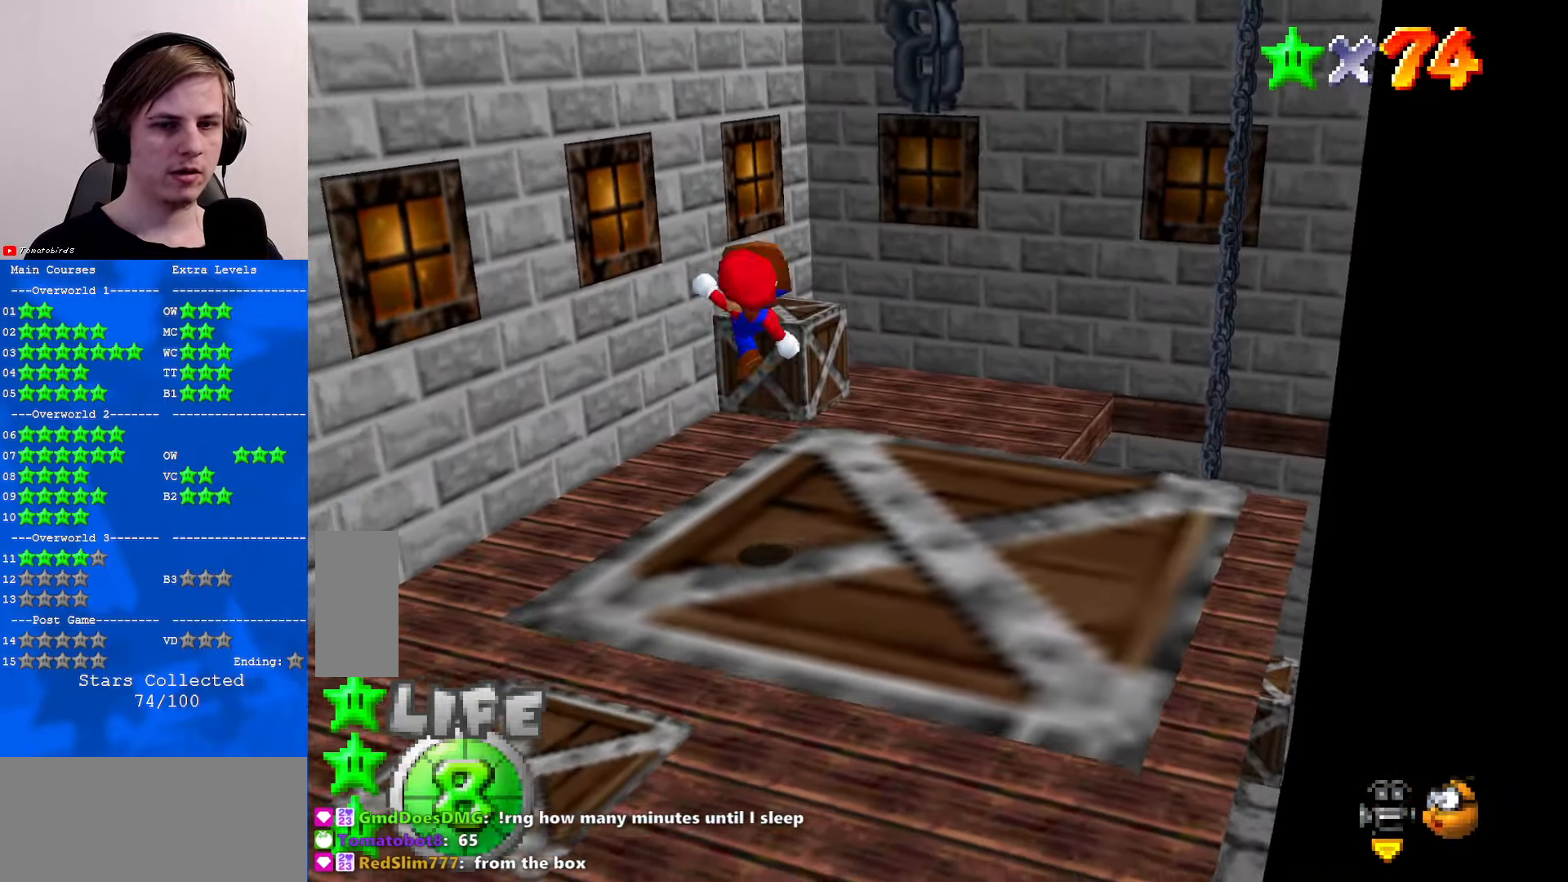
{"buttons": [], "left_stick": "center", "events": [[33, "left_stick", "center"]]}
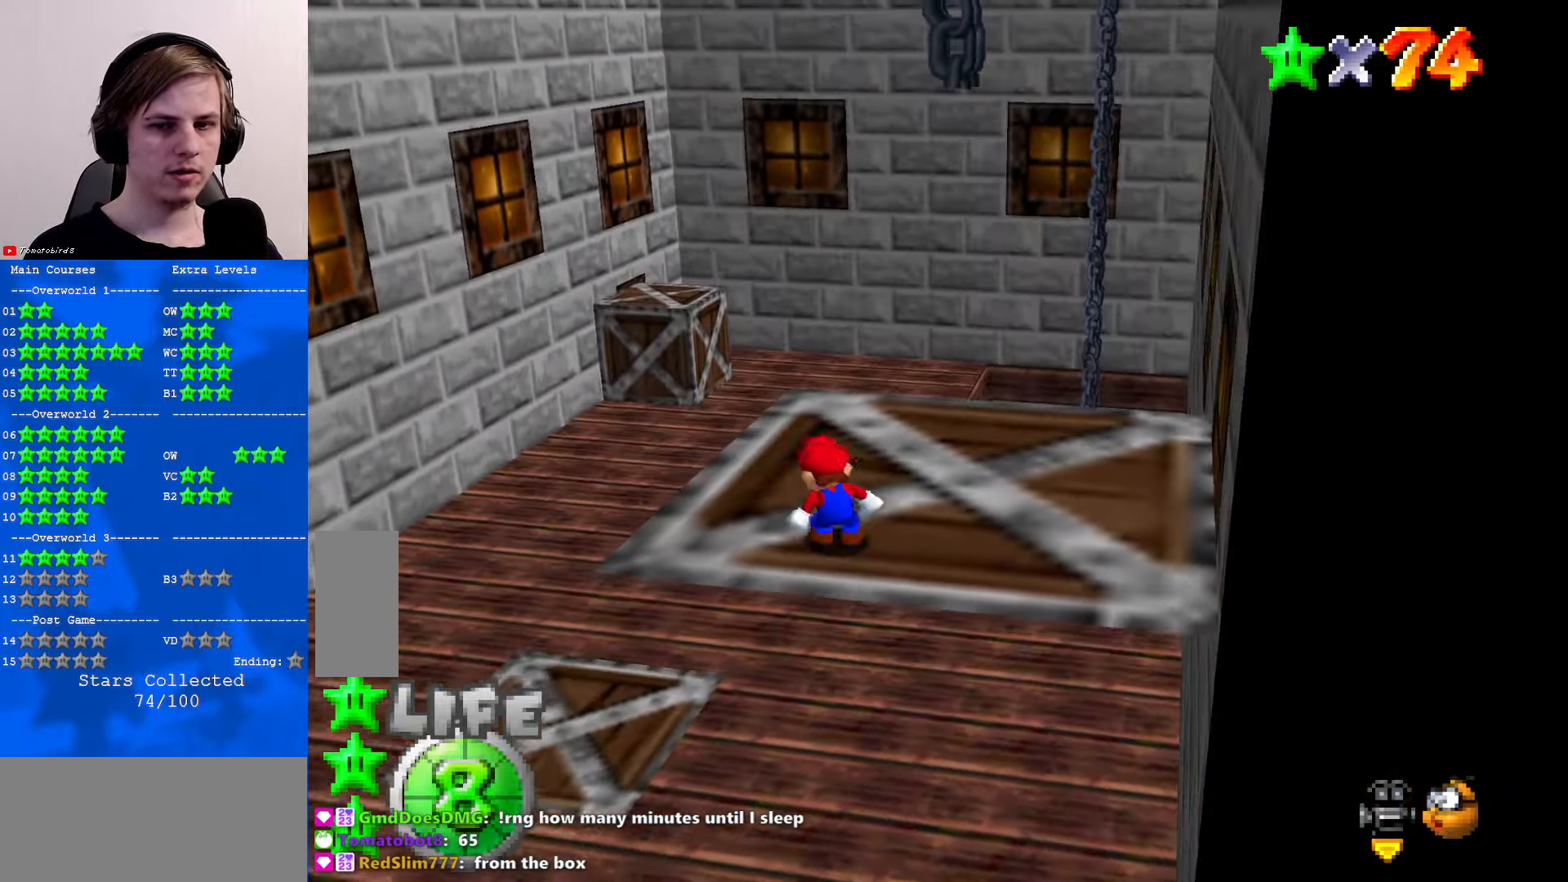
{"buttons": [], "left_stick": "up-left", "events": [[233, "A", "down"], [300, "A", "up"], [300, "left_stick", "up-left"]]}
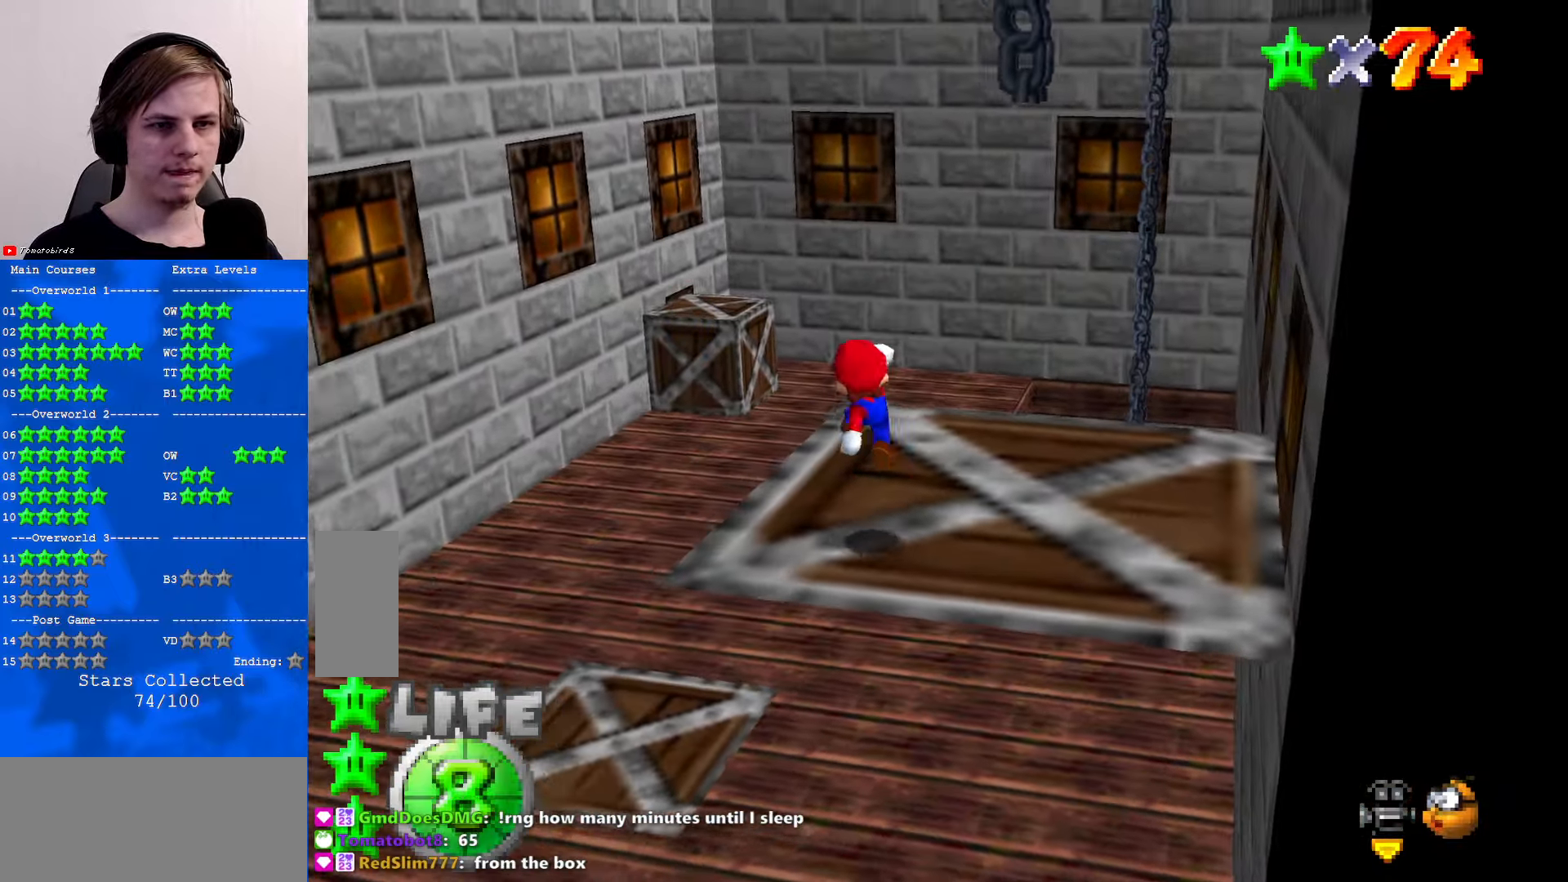
{"buttons": [], "left_stick": "up", "events": [[100, "left_stick", "up"], [234, "A", "down"], [367, "A", "up"]]}
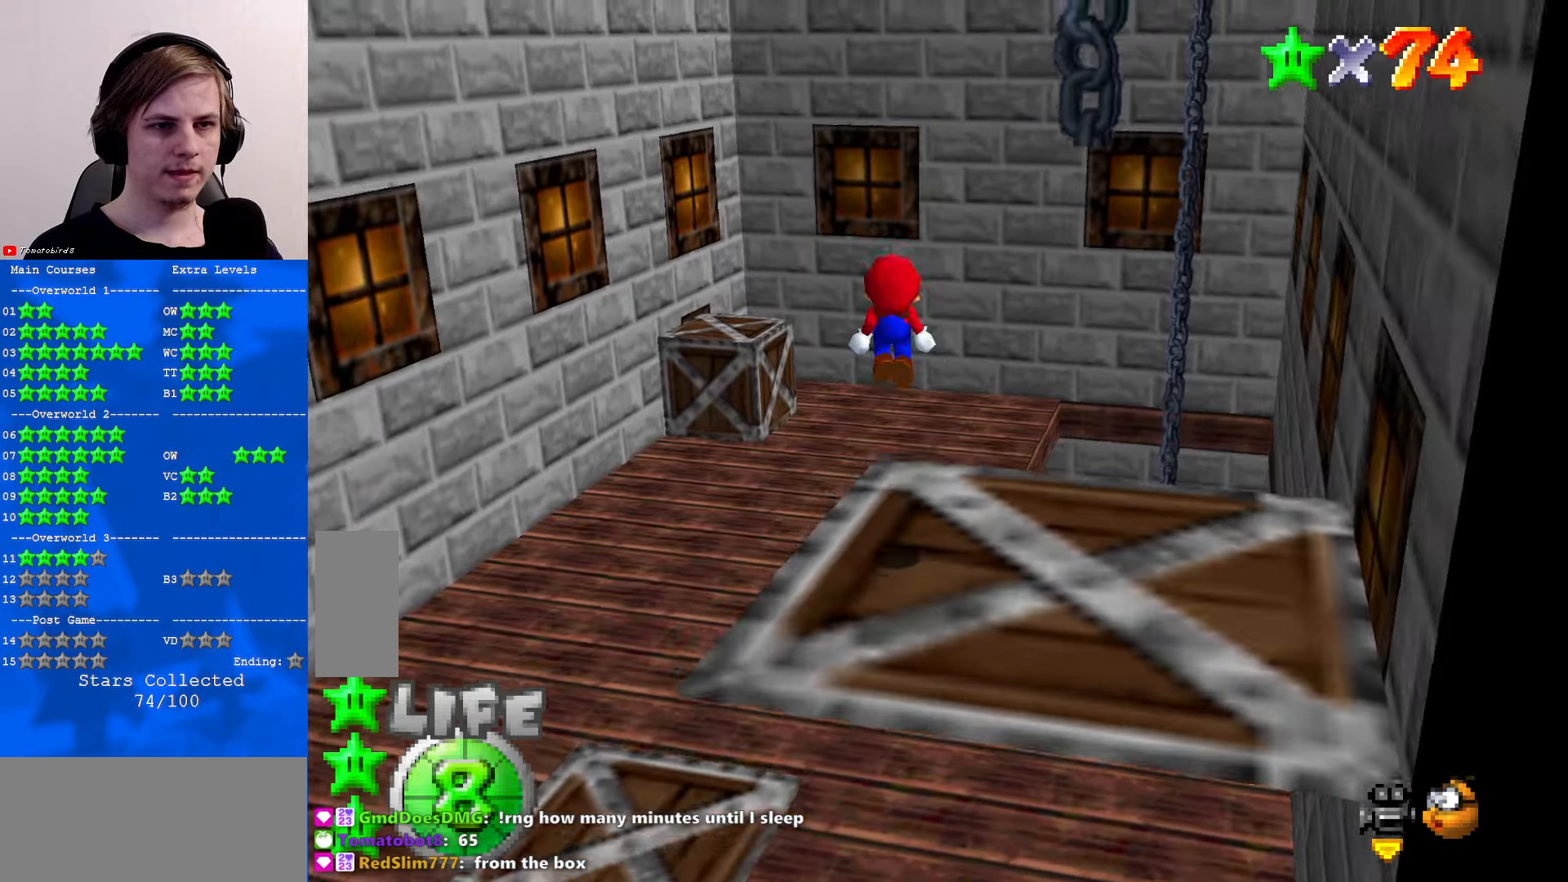
{"buttons": ["A"], "left_stick": "up", "events": [[400, "A", "down"]]}
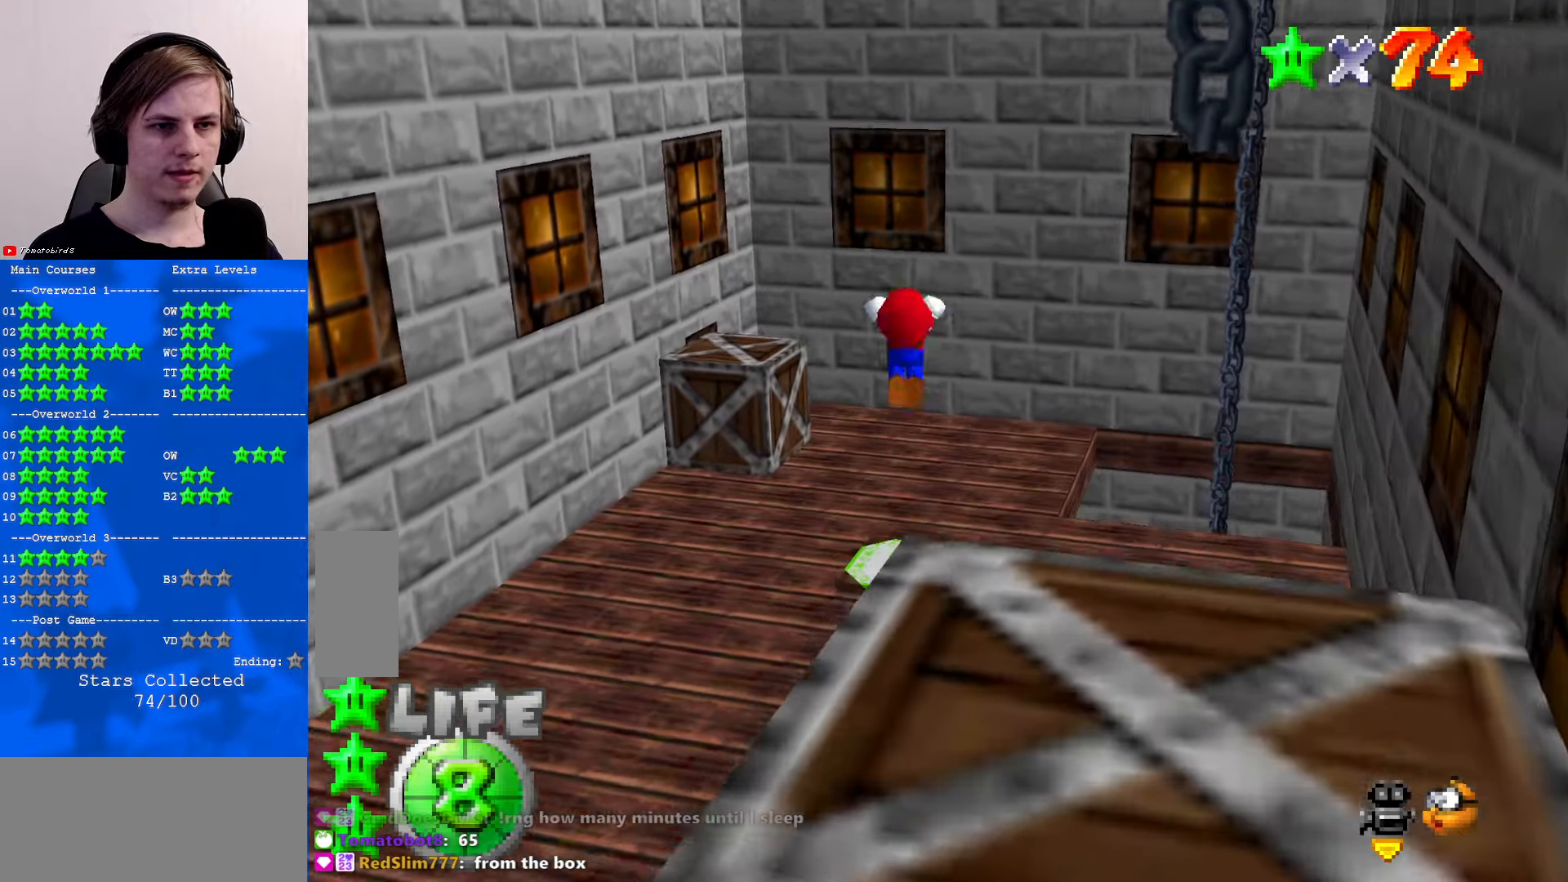
{"buttons": [], "left_stick": "up", "events": [[34, "B", "down"], [167, "B", "up"], [200, "A", "up"]]}
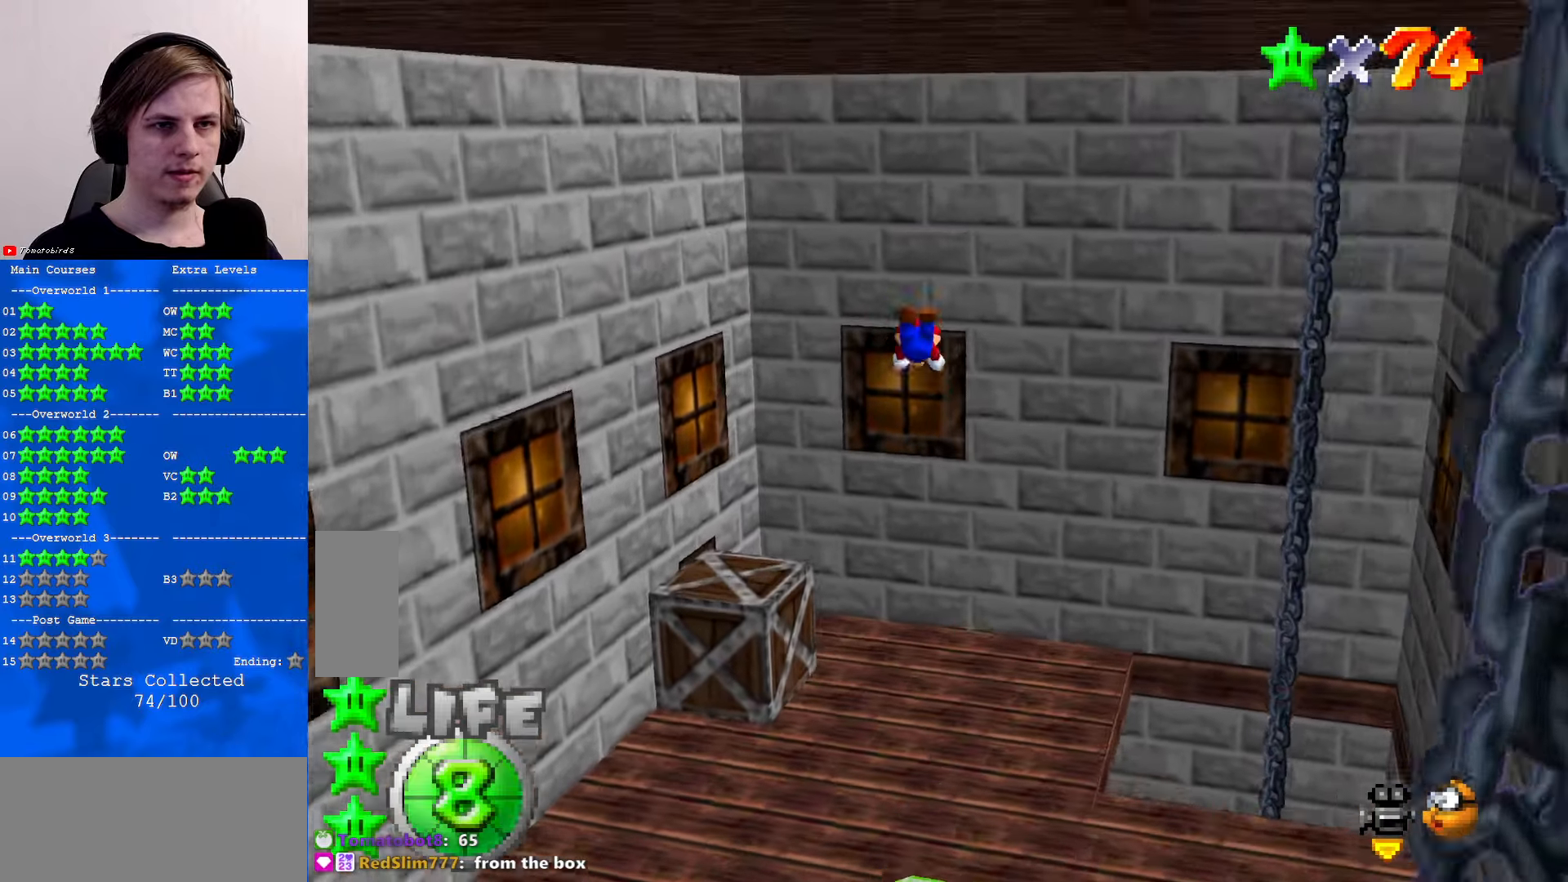
{"buttons": [], "left_stick": "up", "events": []}
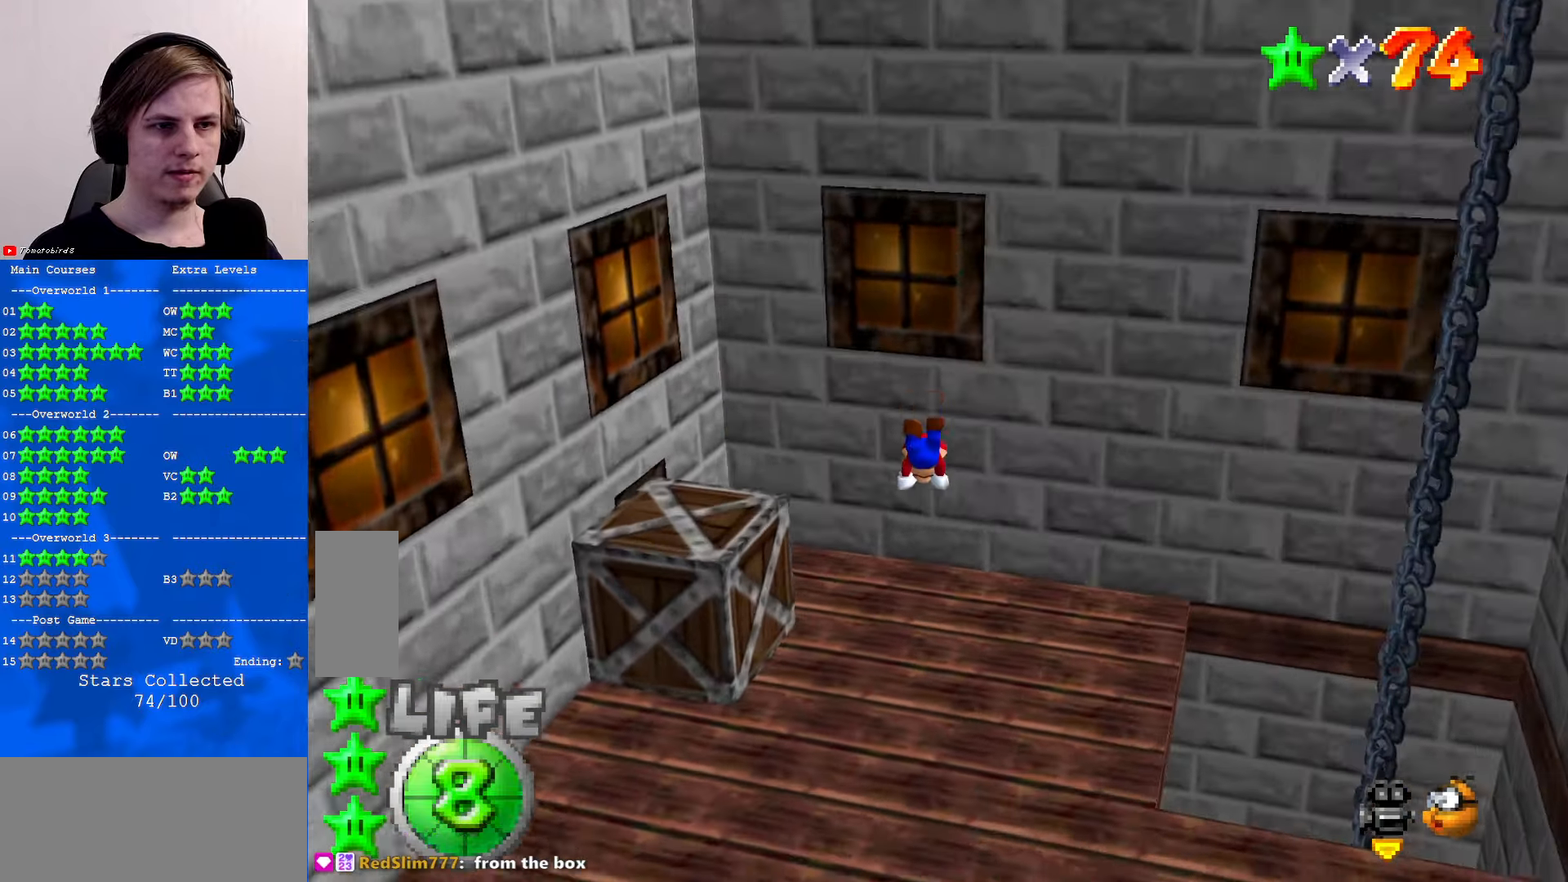
{"buttons": ["A"], "left_stick": "center", "events": [[100, "C_RIGHT", "down"], [200, "C_RIGHT", "up"], [367, "left_stick", "center"], [400, "B", "down"], [500, "A", "down"], [500, "B", "up"]]}
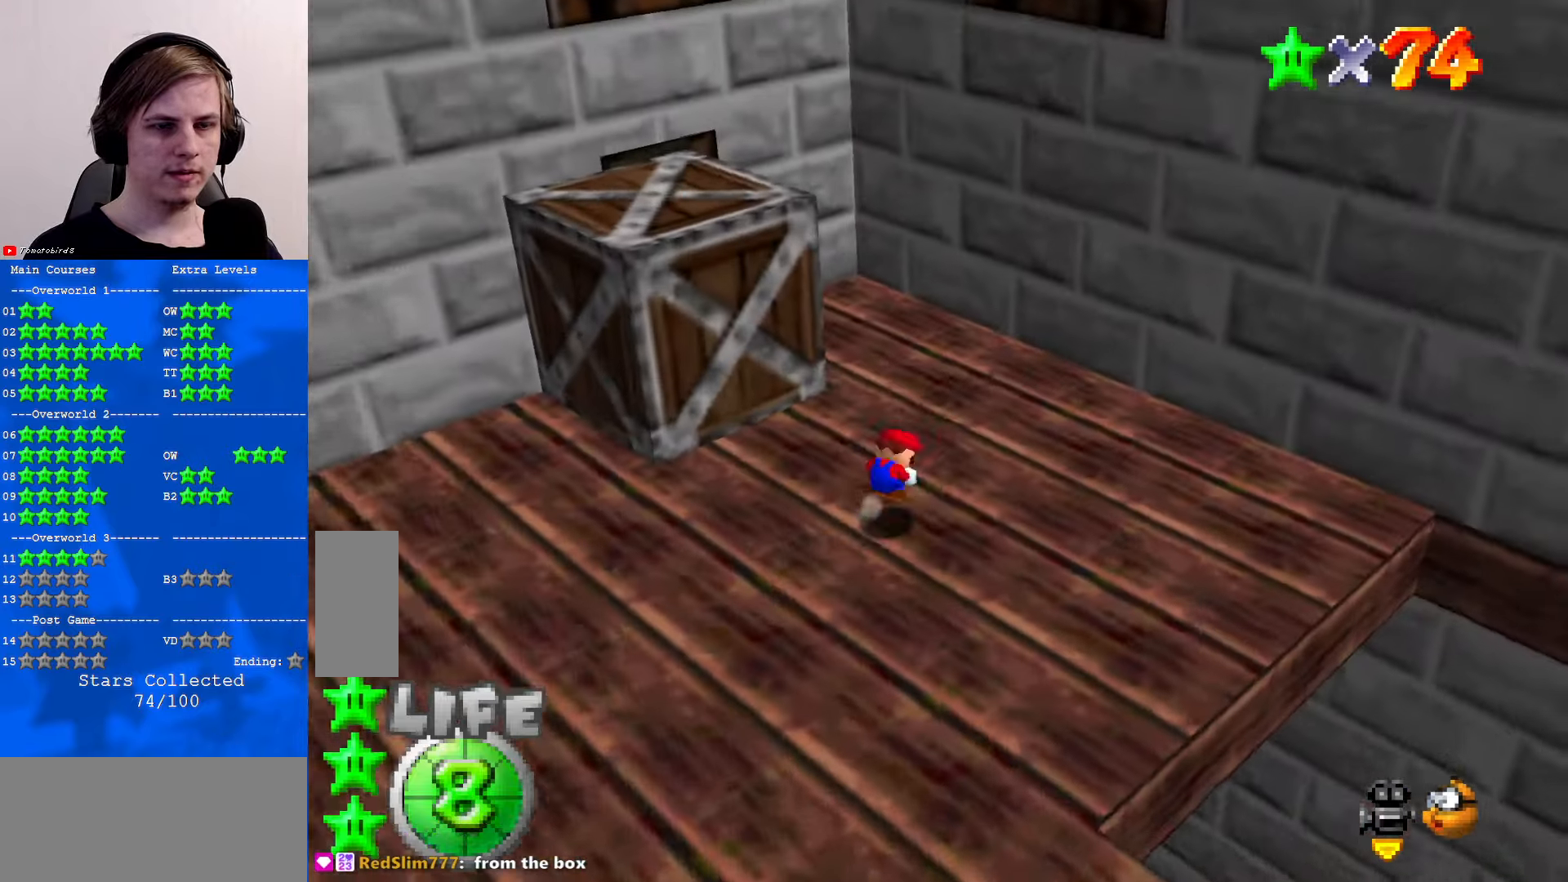
{"buttons": ["C_RIGHT"], "left_stick": "down", "events": [[67, "A", "up"], [267, "C_RIGHT", "down"], [334, "C_RIGHT", "up"], [434, "C_RIGHT", "down"], [500, "left_stick", "down"]]}
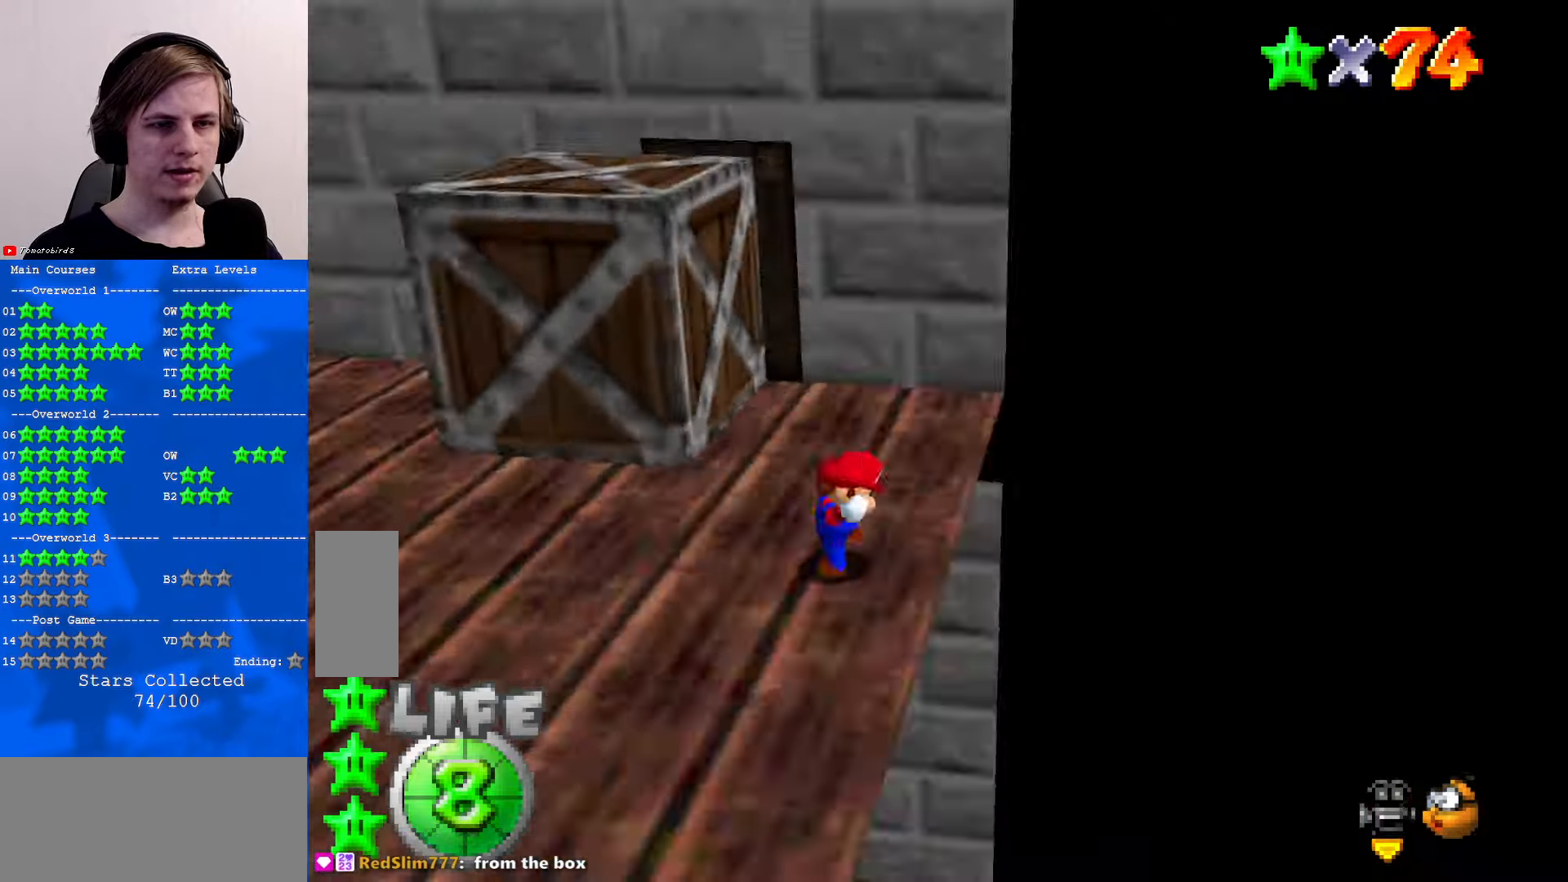
{"buttons": [], "left_stick": "up-left", "events": [[34, "C_RIGHT", "up"], [100, "left_stick", "down-left"], [134, "C_RIGHT", "down"], [234, "C_RIGHT", "up"], [367, "left_stick", "up-left"]]}
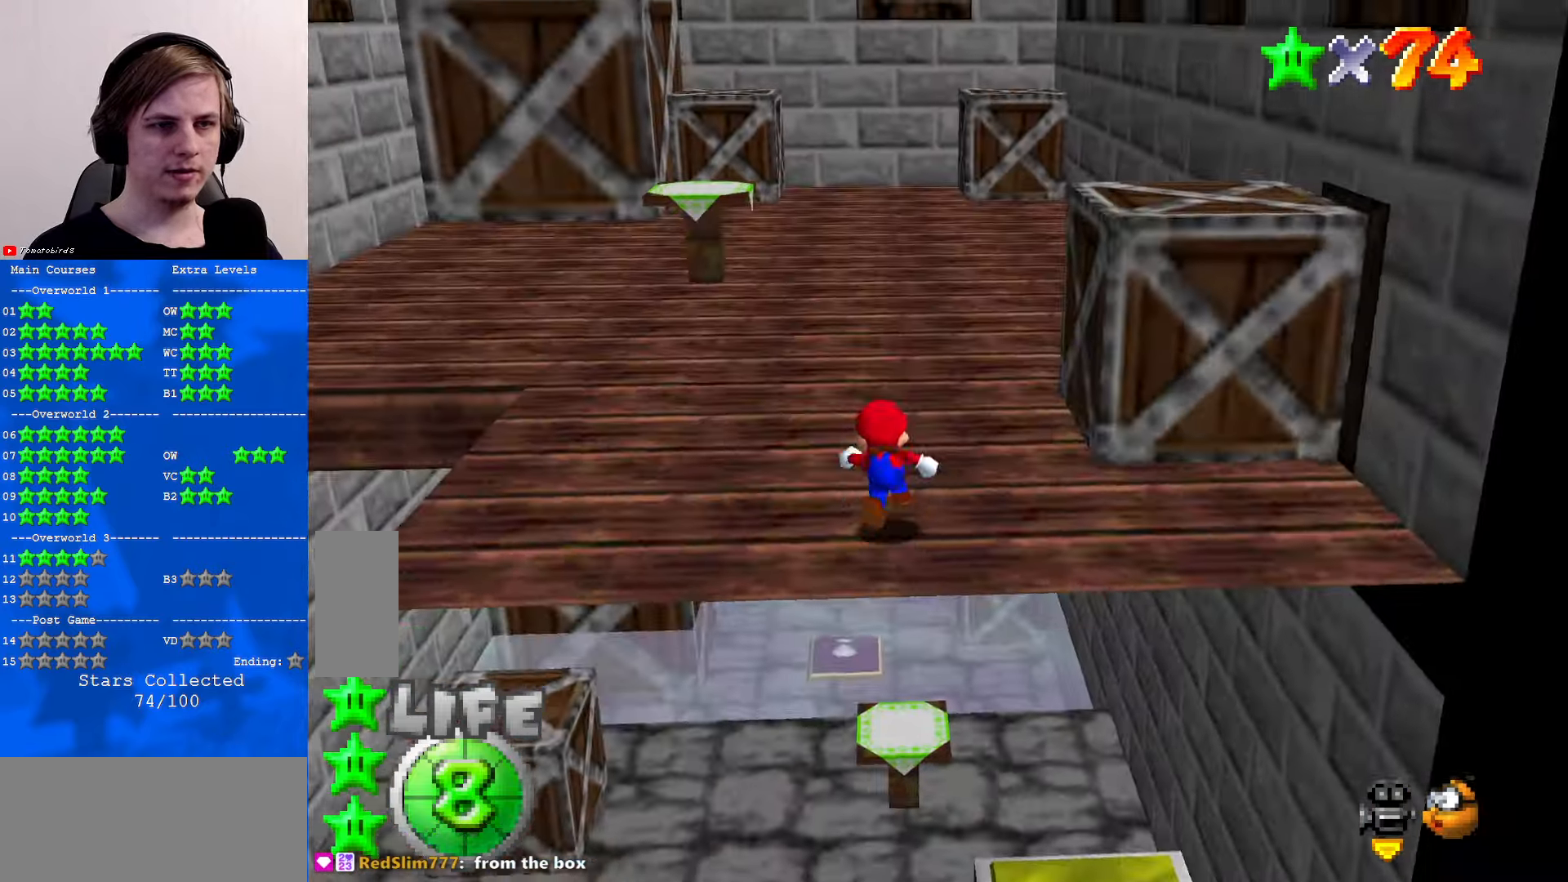
{"buttons": [], "left_stick": "up-left", "events": [[267, "A", "down"], [434, "A", "up"]]}